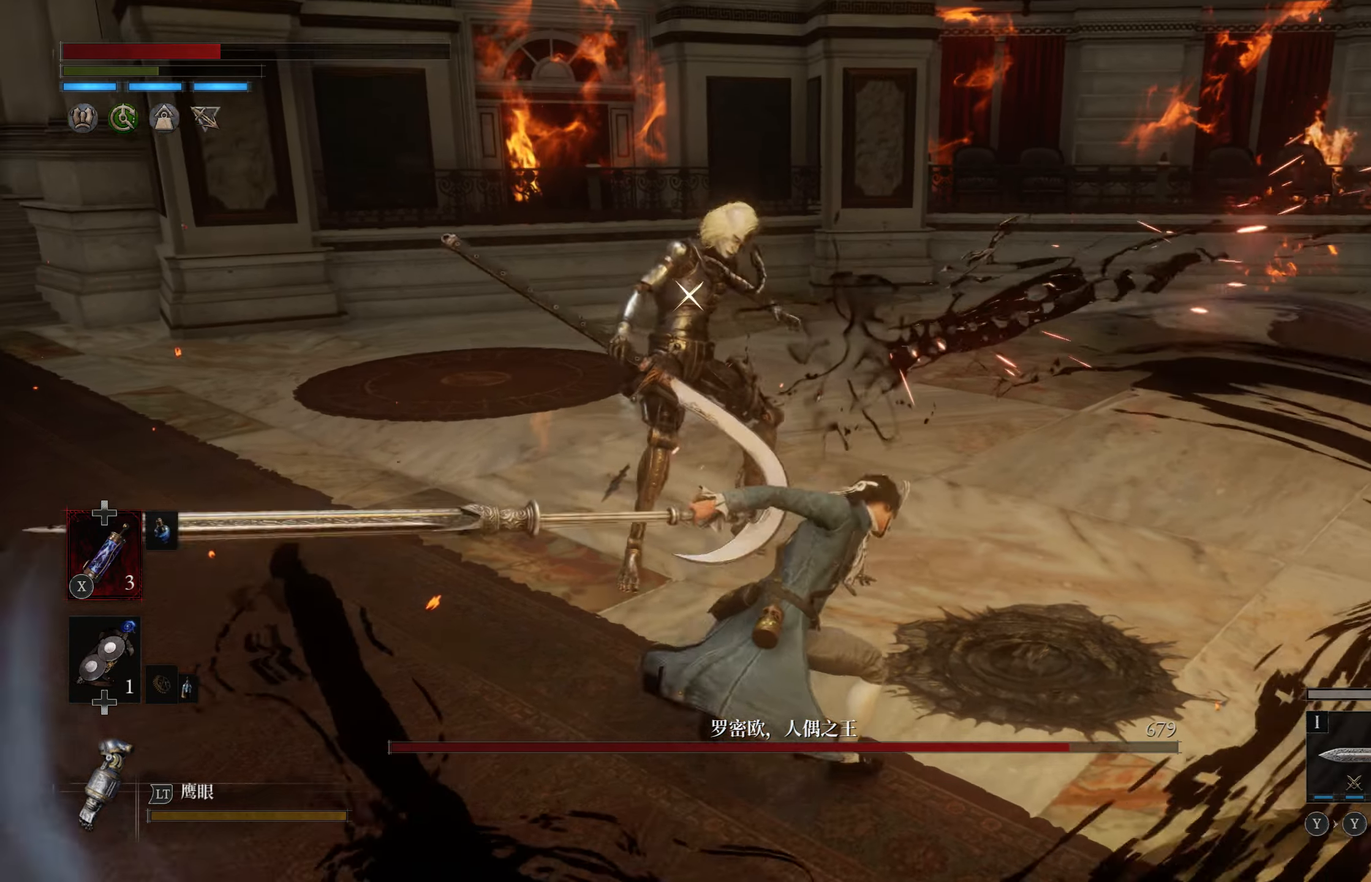
Gameplay with a controller (PlayStation layout); each line is a JSON object with the inputs held at the frame after it. "events" lists button and stick changes between this image and that frame as [ms after this image, input, new state], when the widget could be followed in between.
{"buttons": ["R2"], "left_stick": "down", "right_stick": "center", "events": [[83, "R2", "up"], [150, "left_stick", "down"], [483, "R2", "down"]]}
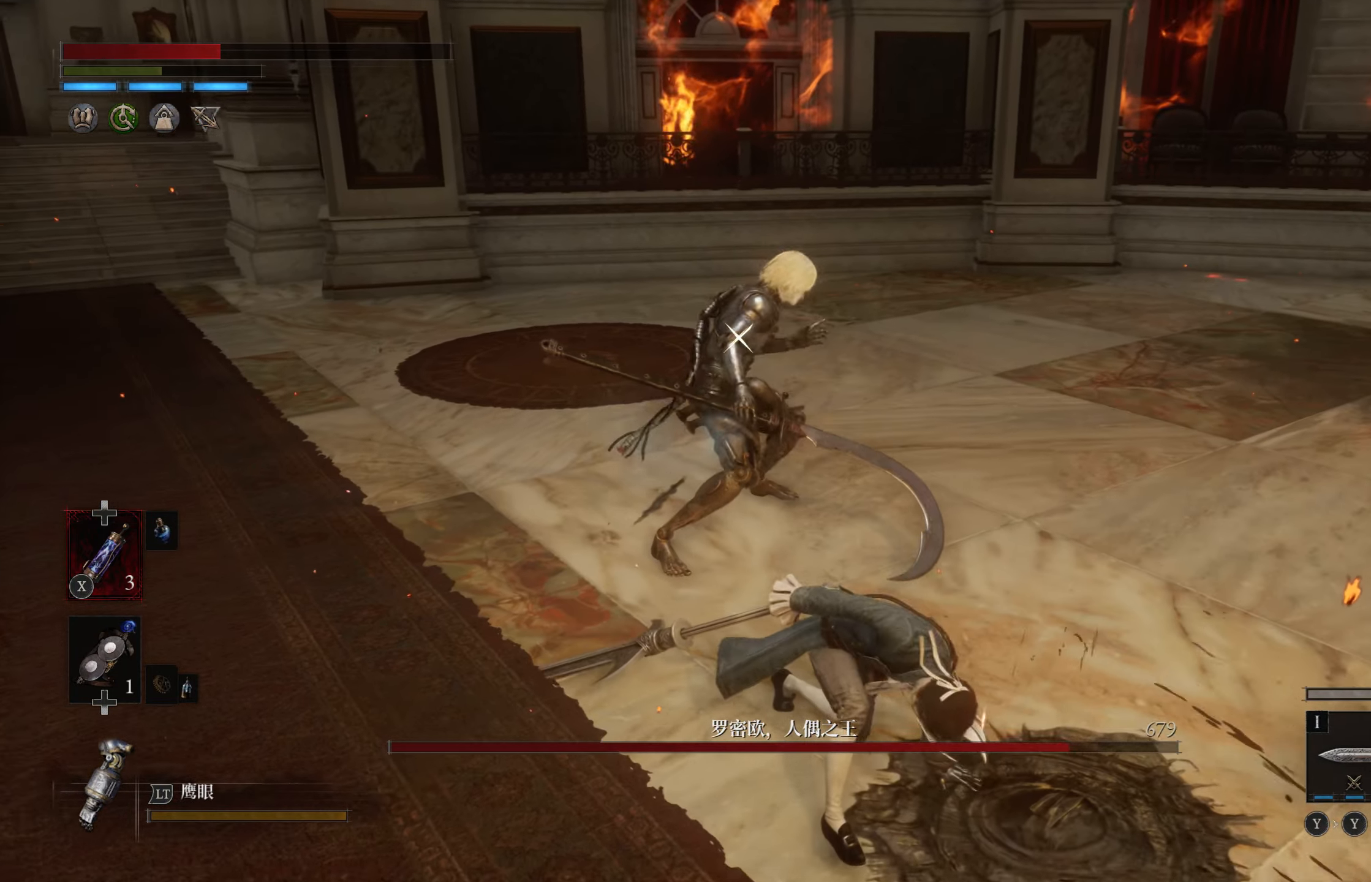
{"buttons": [], "left_stick": "center", "right_stick": "center", "events": [[133, "R2", "up"], [133, "left_stick", "center"]]}
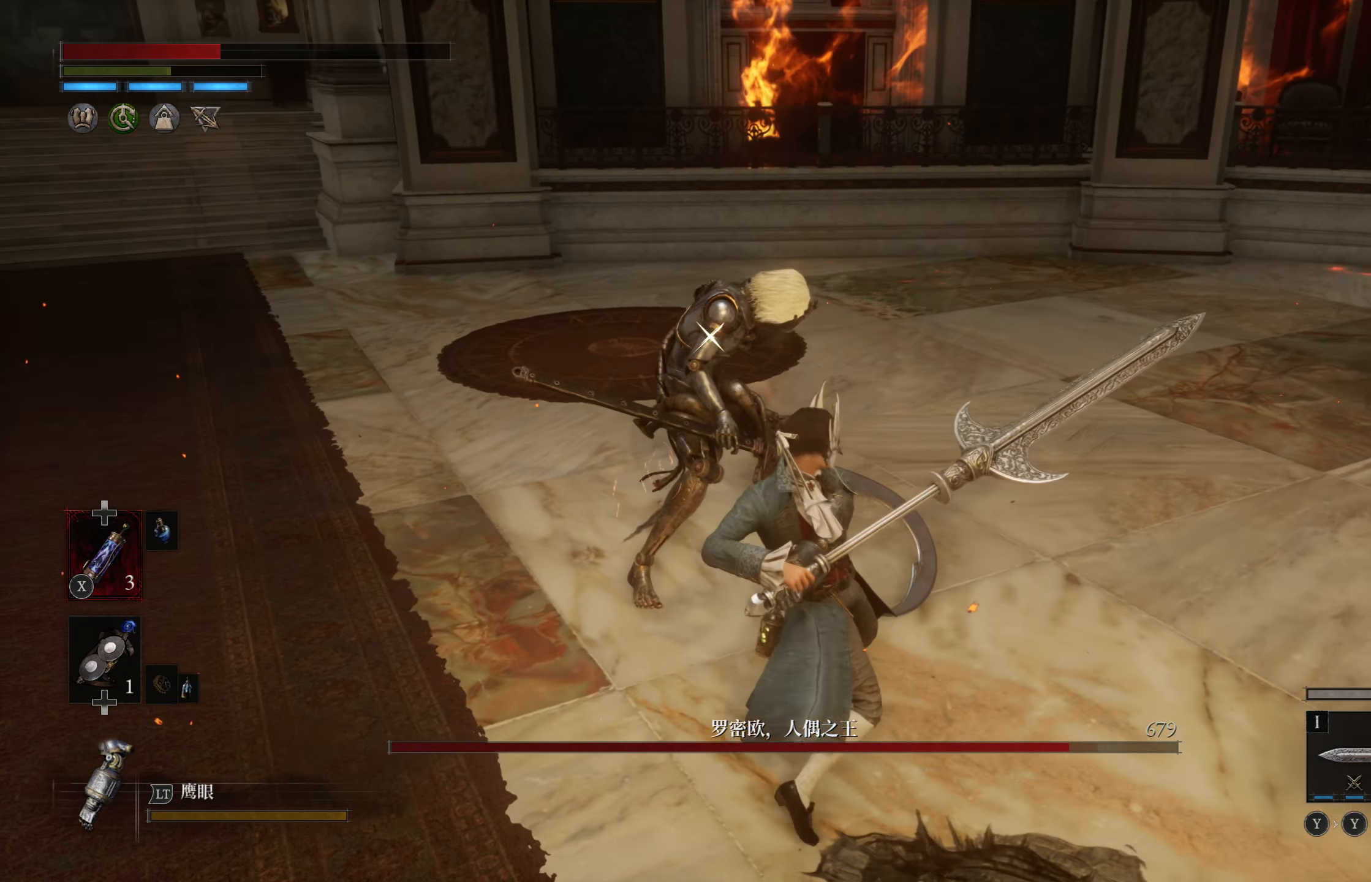
{"buttons": [], "left_stick": "down", "right_stick": "center", "events": [[333, "left_stick", "down"]]}
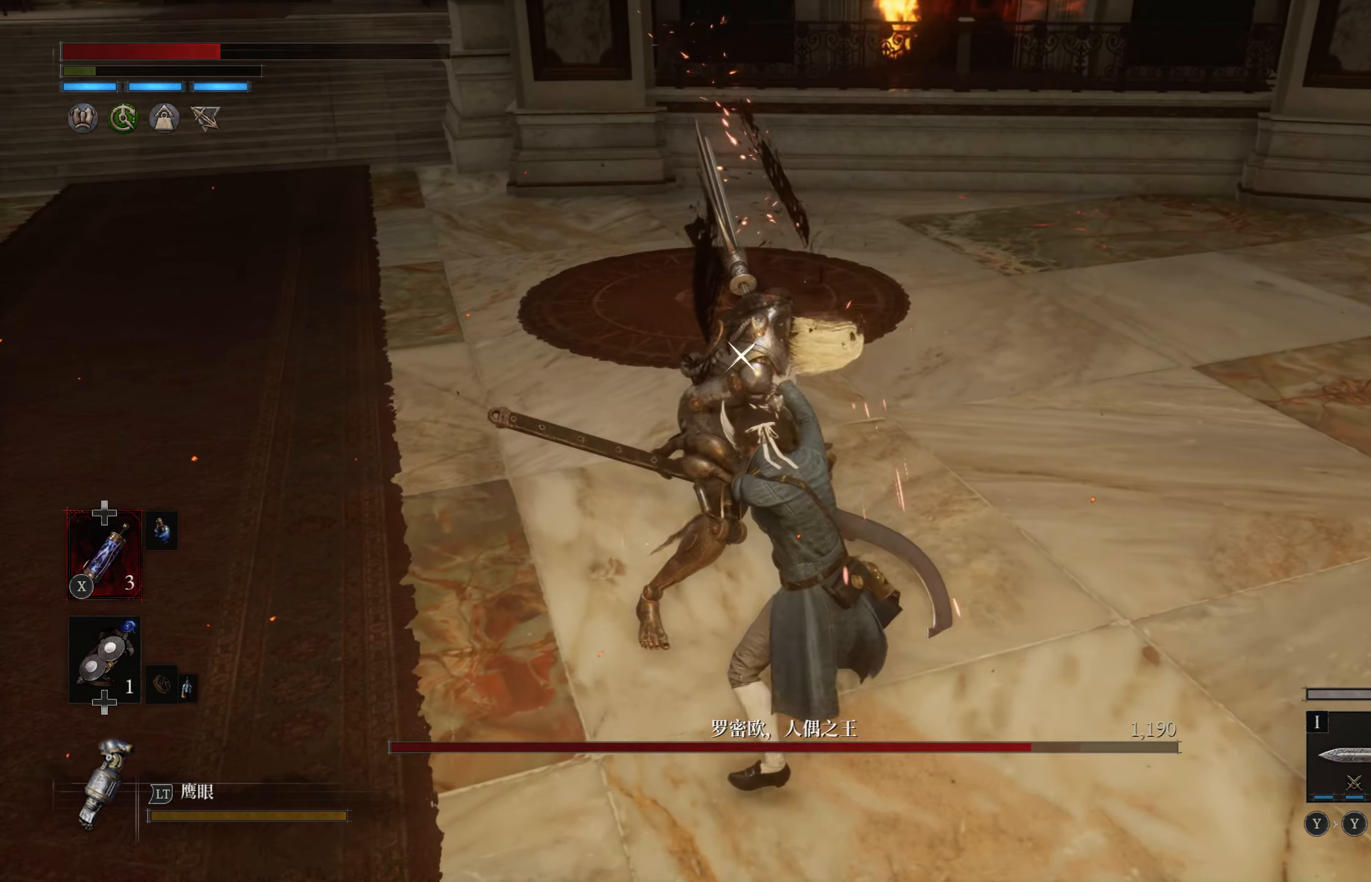
{"buttons": [], "left_stick": "down", "right_stick": "center", "events": []}
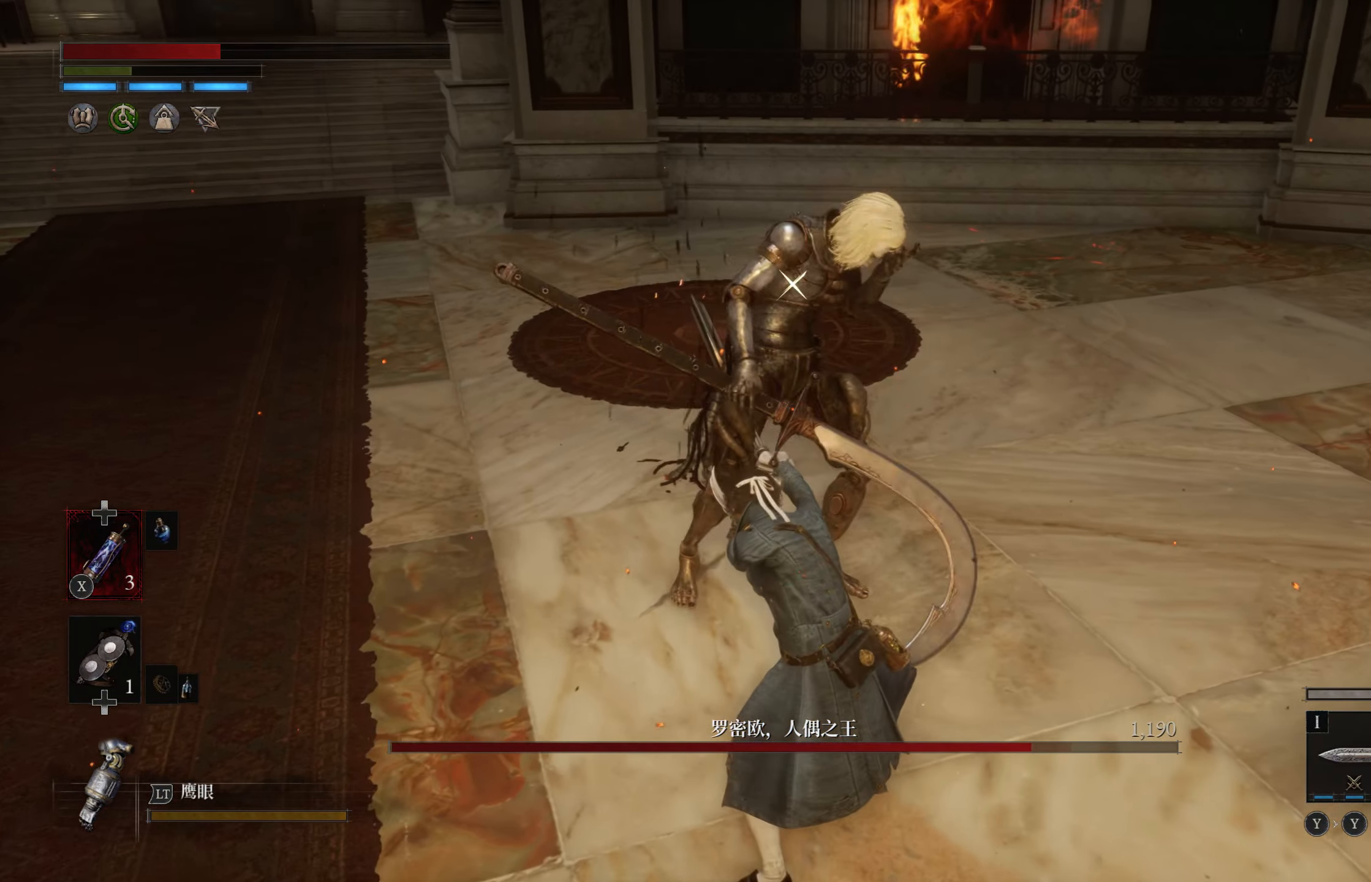
{"buttons": [], "left_stick": "down-left", "right_stick": "center", "events": [[67, "left_stick", "down-left"]]}
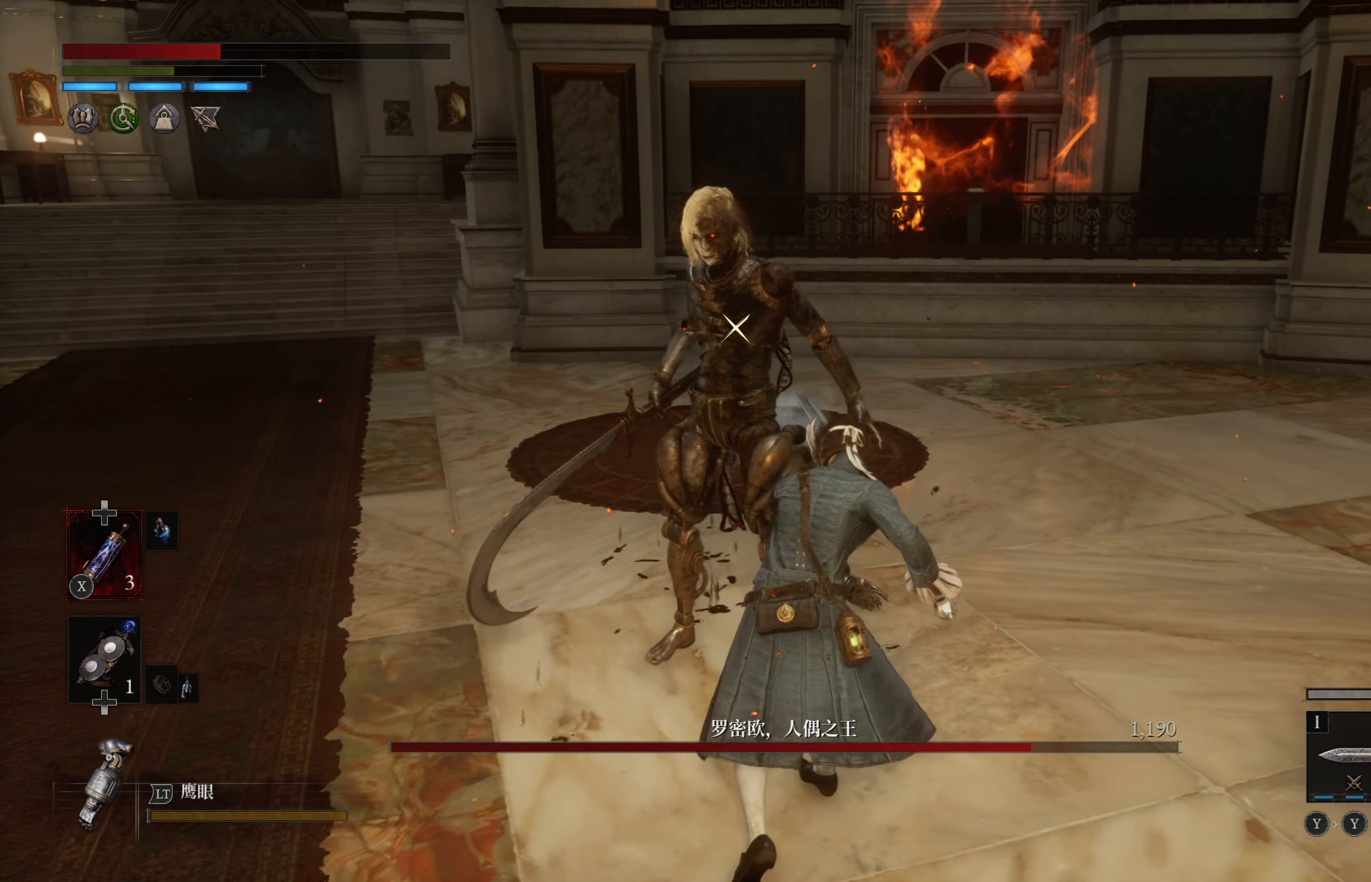
{"buttons": [], "left_stick": "down-left", "right_stick": "center", "events": []}
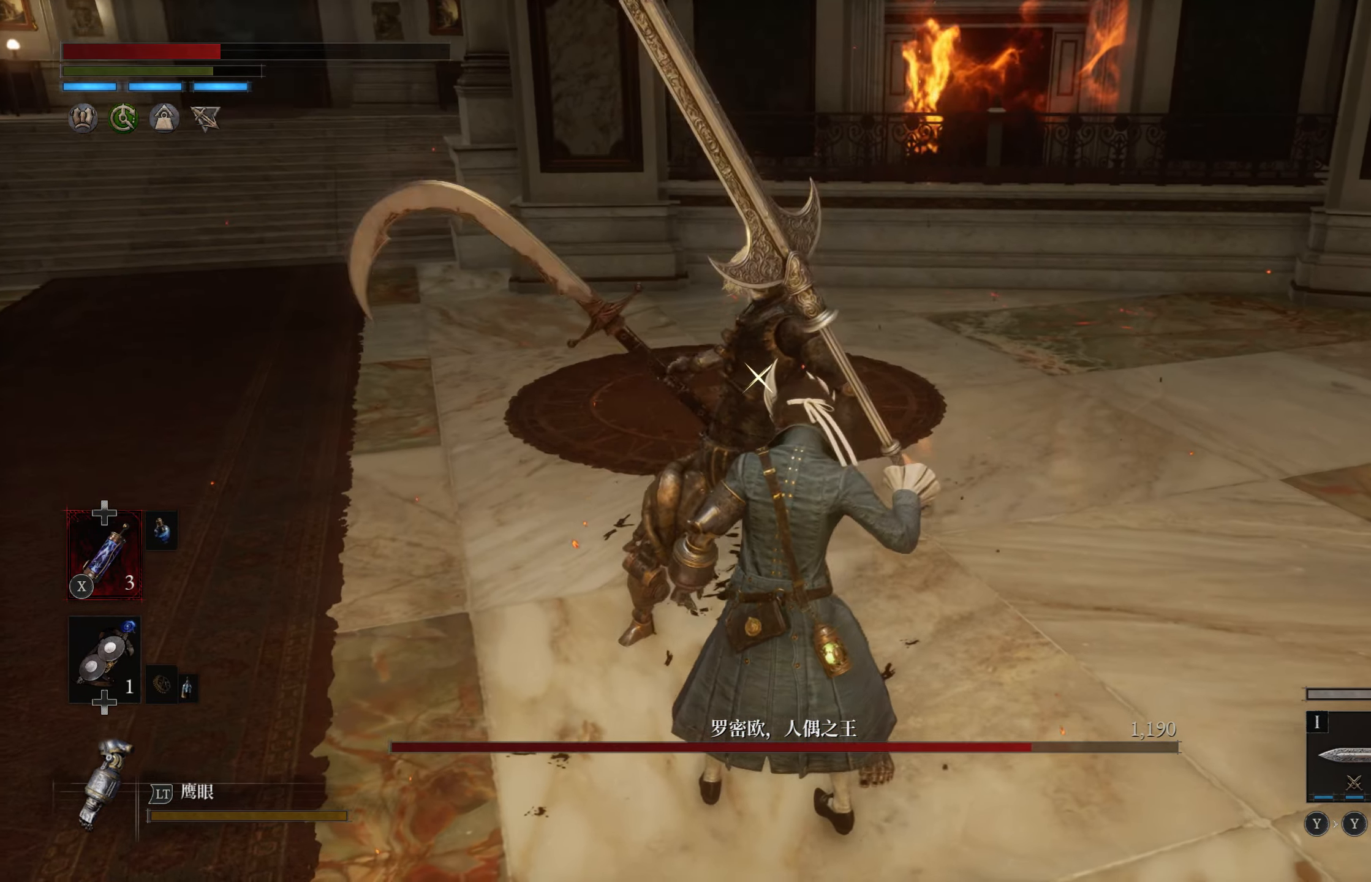
{"buttons": [], "left_stick": "left", "right_stick": "center", "events": [[117, "left_stick", "left"], [200, "CIRCLE", "down"], [350, "CIRCLE", "up"]]}
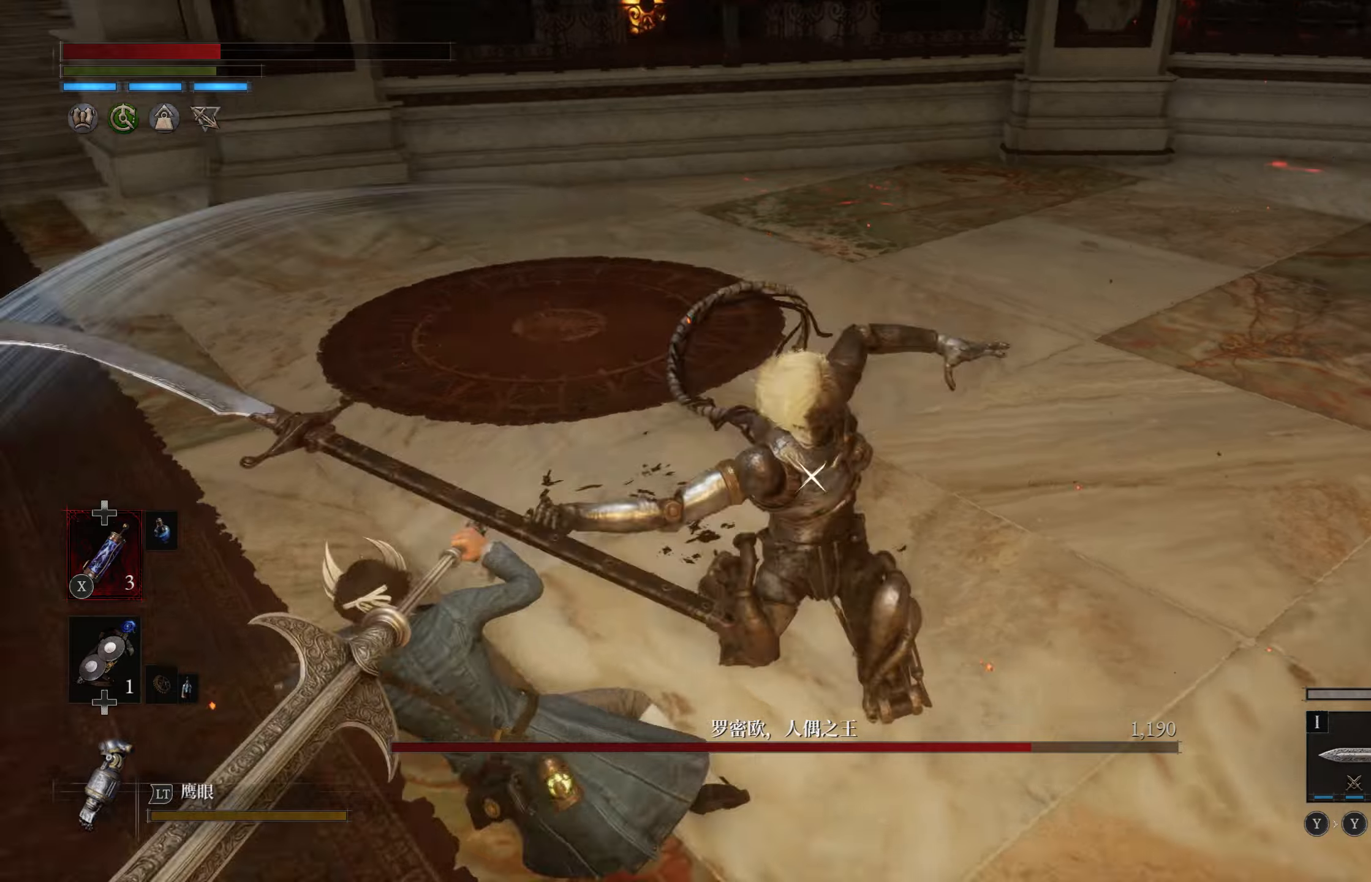
{"buttons": [], "left_stick": "down", "right_stick": "center", "events": [[234, "left_stick", "down-left"], [400, "left_stick", "down"]]}
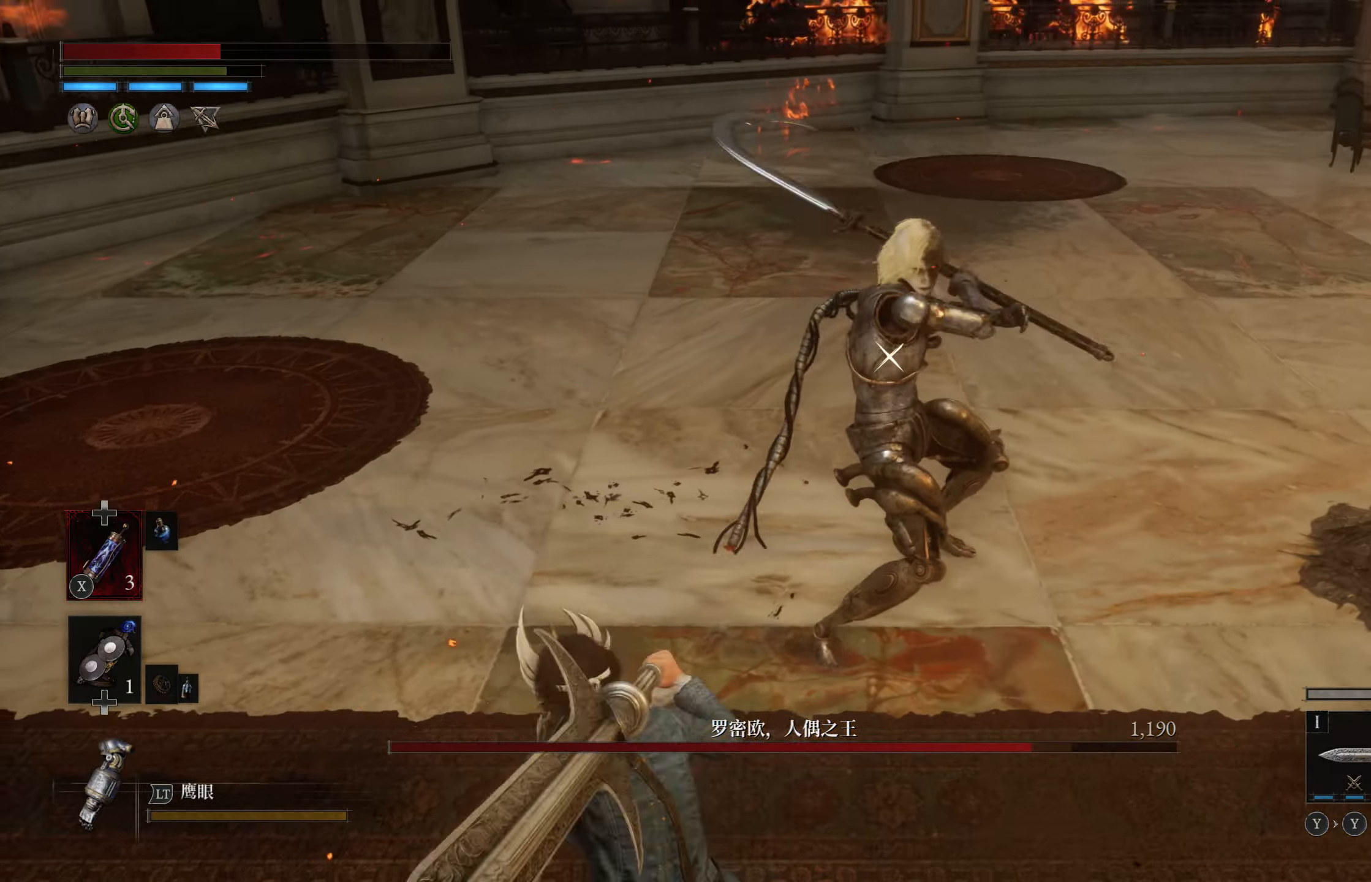
{"buttons": [], "left_stick": "down", "right_stick": "center", "events": [[117, "CIRCLE", "down"], [217, "CIRCLE", "up"]]}
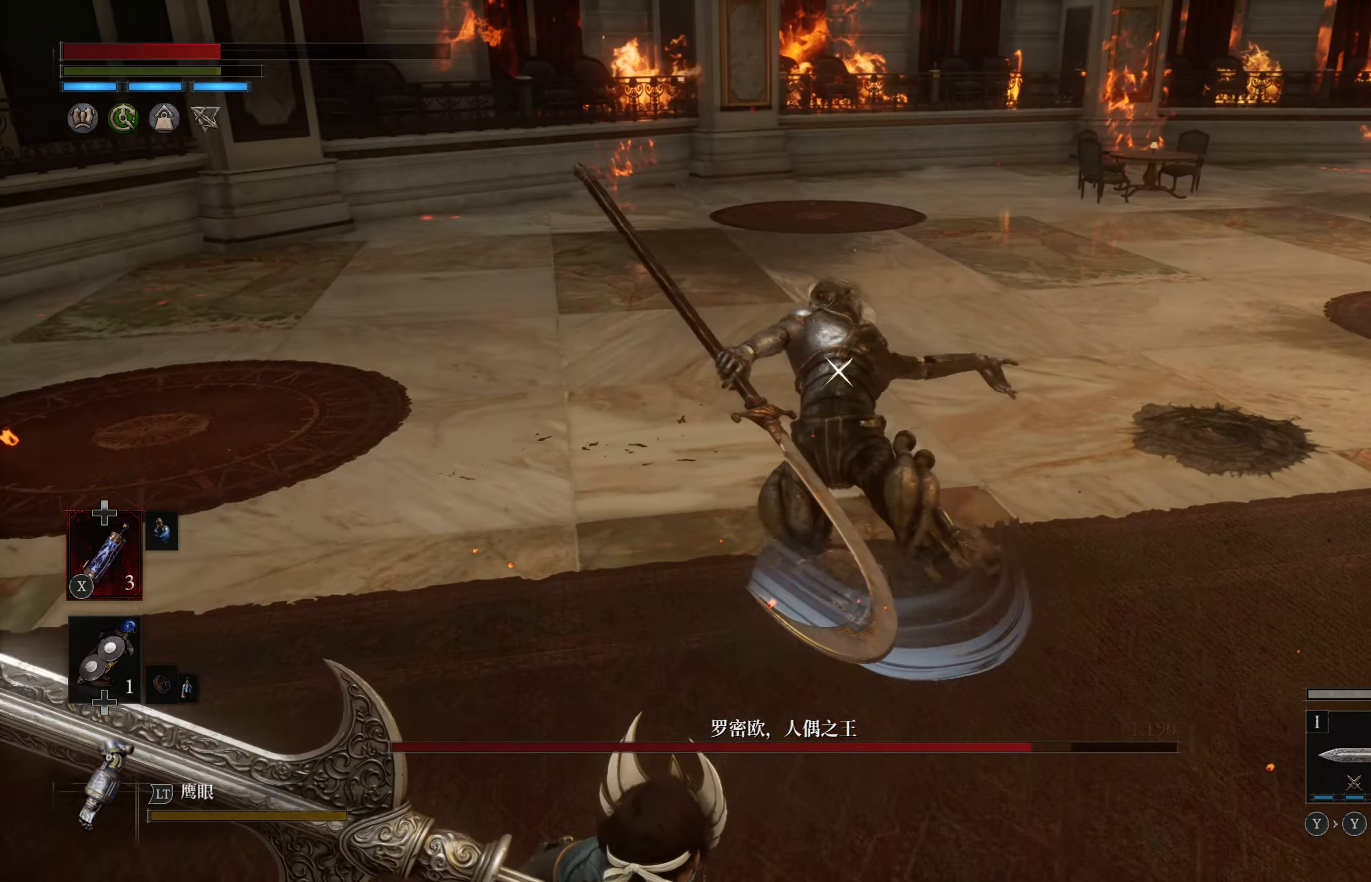
{"buttons": [], "left_stick": "left", "right_stick": "center", "events": [[17, "left_stick", "down-left"], [134, "left_stick", "left"]]}
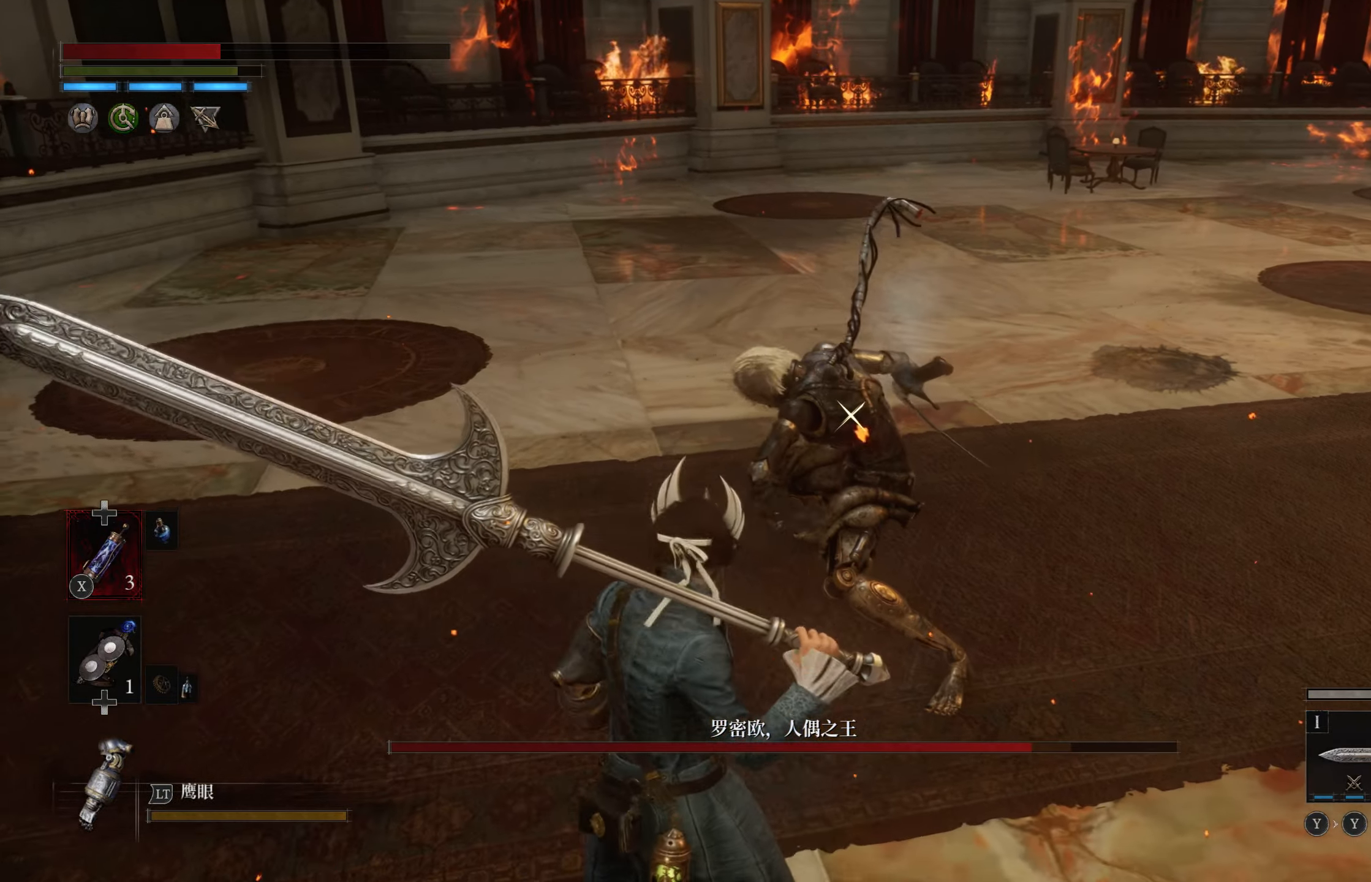
{"buttons": [], "left_stick": "left", "right_stick": "center", "events": [[350, "R2", "down"], [484, "R2", "up"]]}
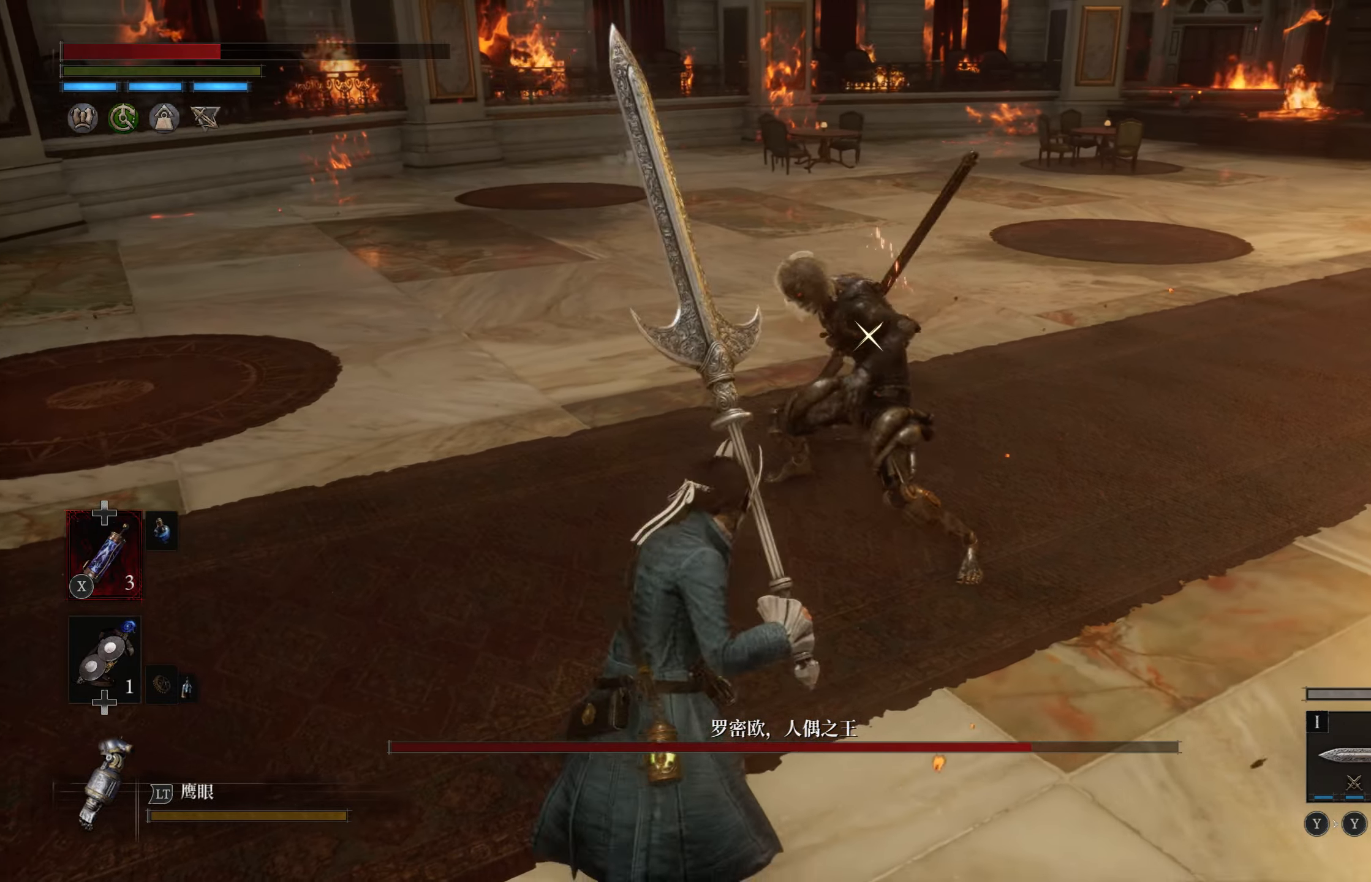
{"buttons": [], "left_stick": "center", "right_stick": "center", "events": [[217, "left_stick", "center"]]}
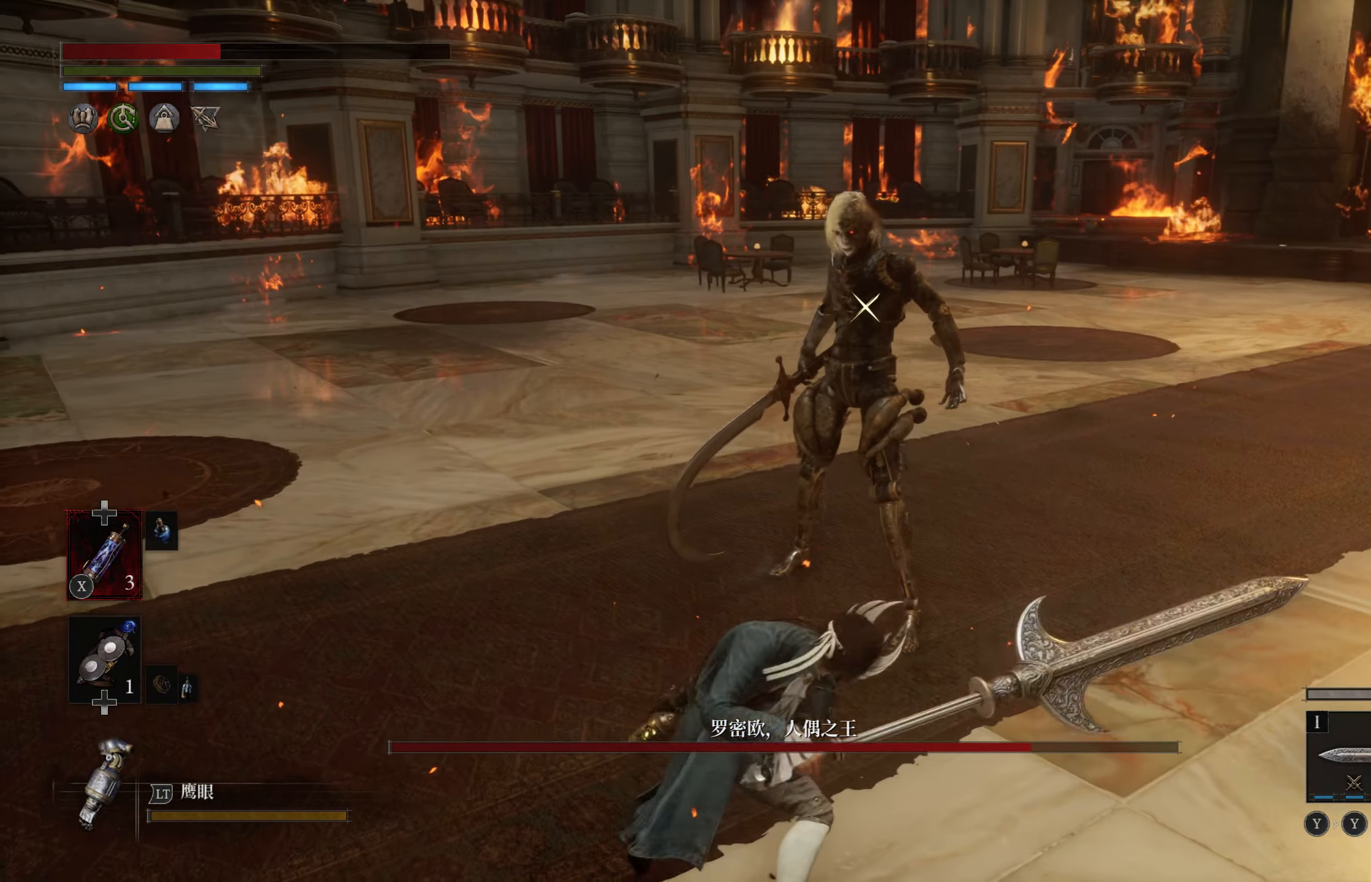
{"buttons": ["CIRCLE"], "left_stick": "left", "right_stick": "center", "events": [[234, "left_stick", "down-left"], [434, "left_stick", "left"], [484, "CIRCLE", "down"]]}
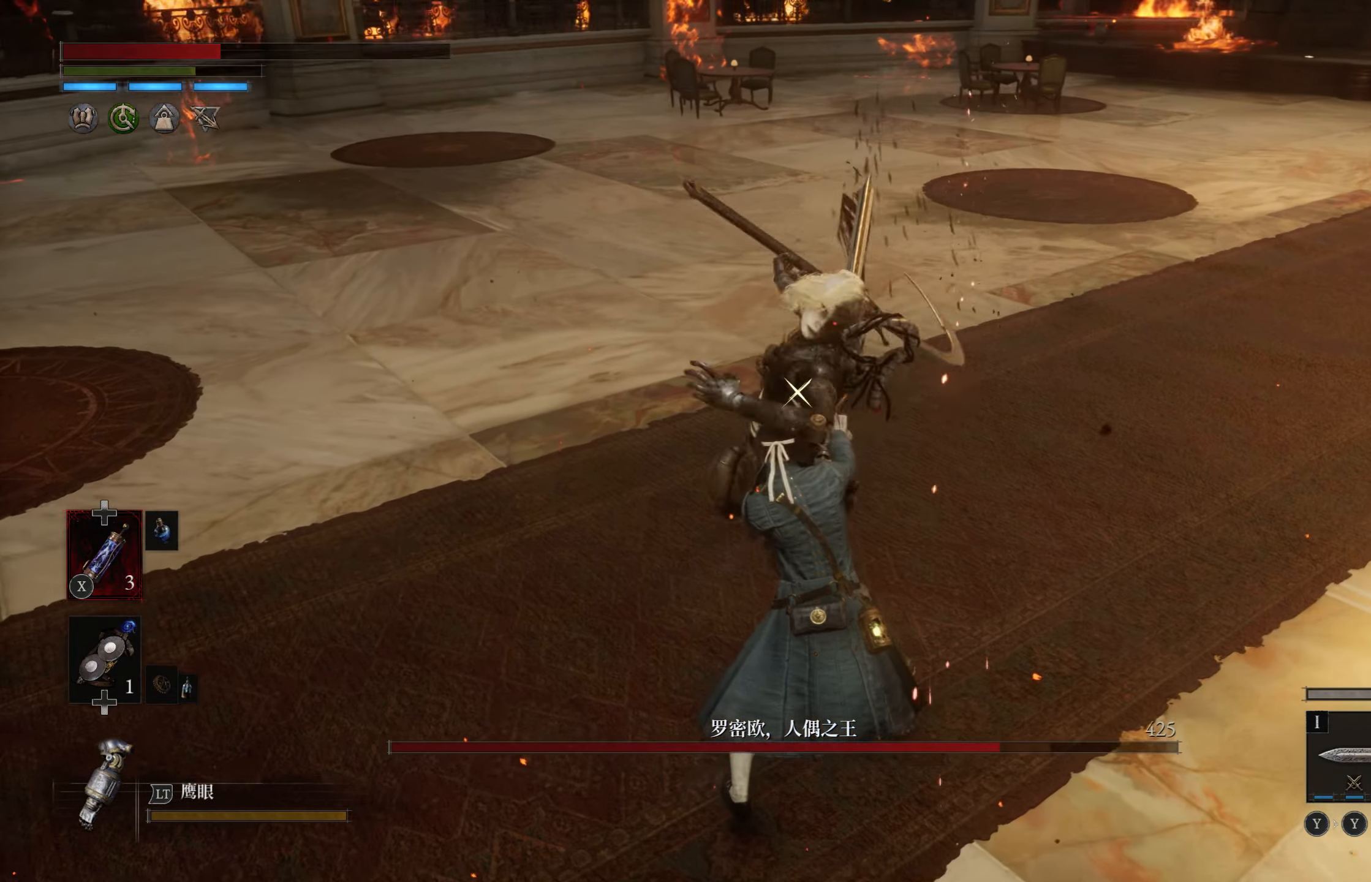
{"buttons": [], "left_stick": "left", "right_stick": "center", "events": [[100, "CIRCLE", "up"]]}
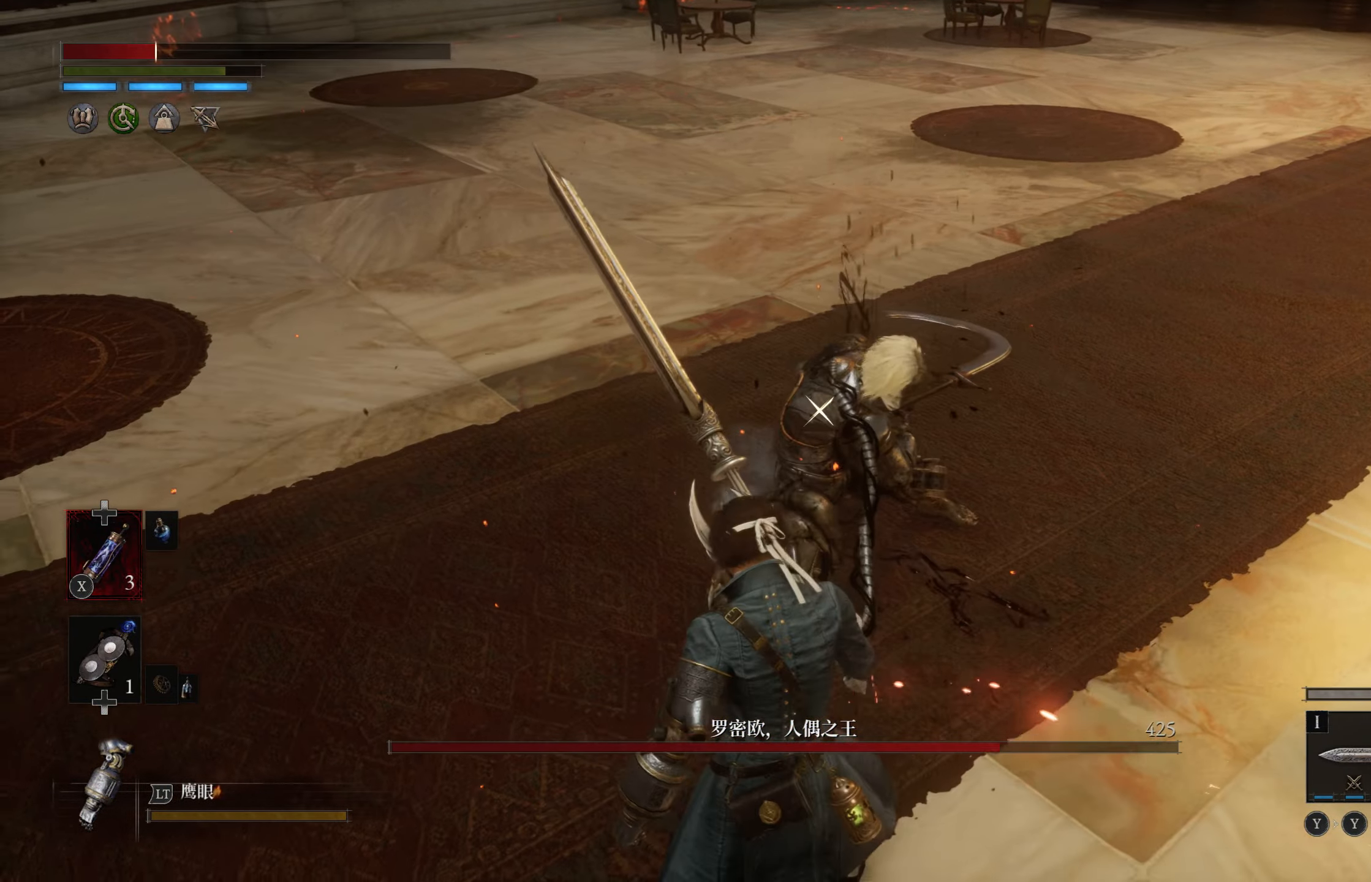
{"buttons": ["CIRCLE"], "left_stick": "left", "right_stick": "center", "events": [[400, "CIRCLE", "down"]]}
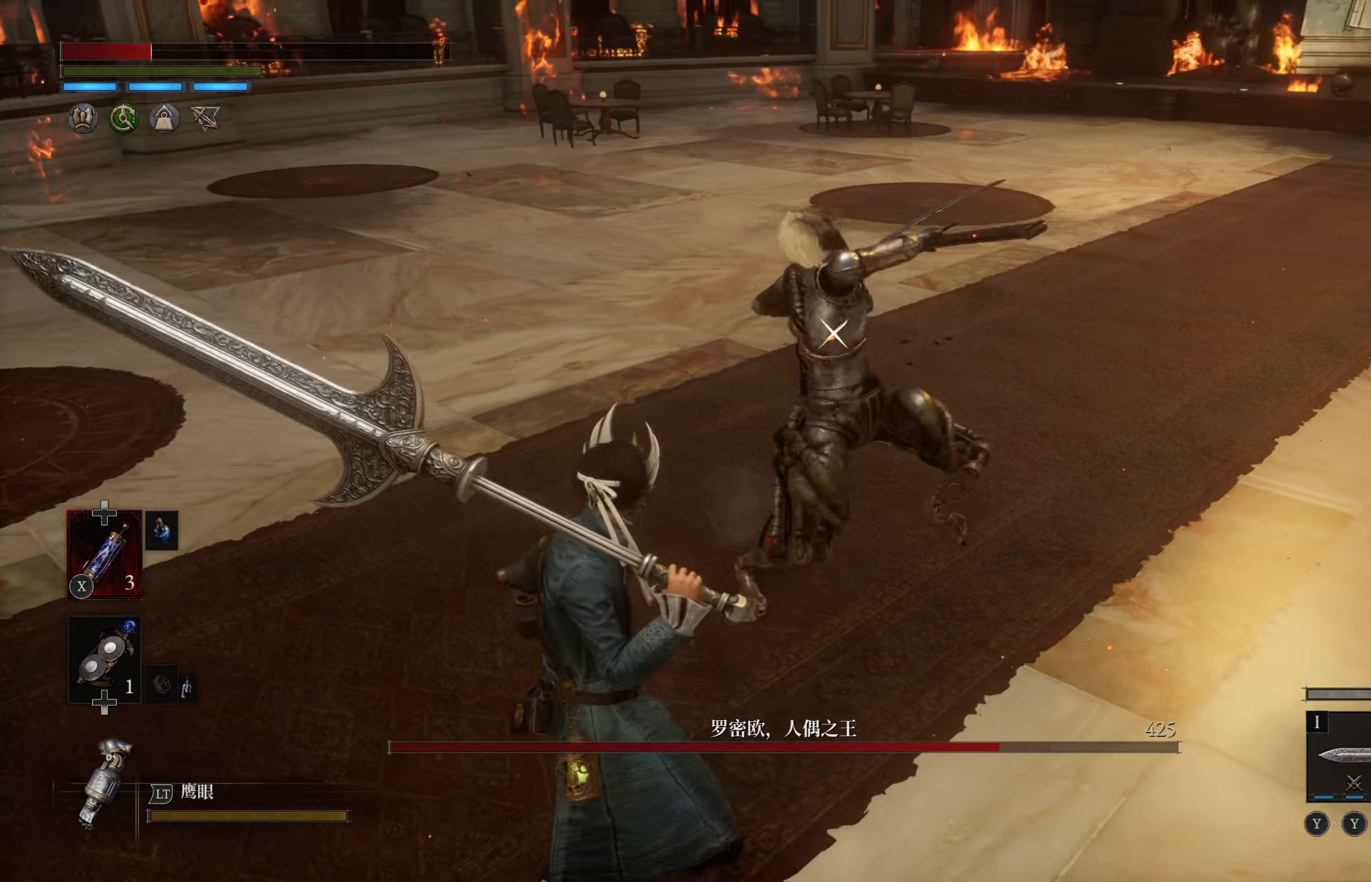
{"buttons": [], "left_stick": "down-left", "right_stick": "center", "events": [[17, "CIRCLE", "up"], [284, "left_stick", "down-left"]]}
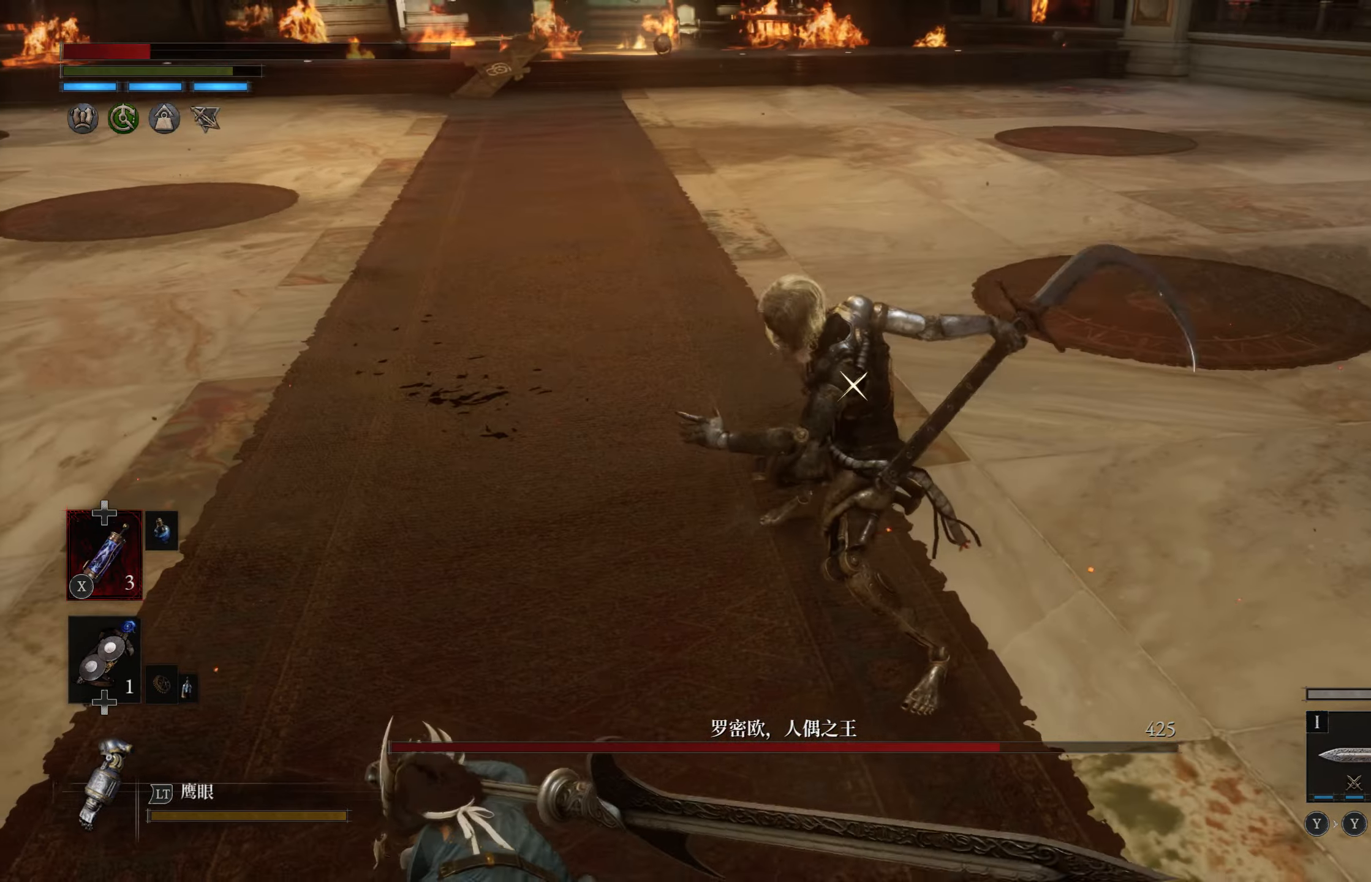
{"buttons": [], "left_stick": "down-left", "right_stick": "center", "events": [[317, "CIRCLE", "down"], [434, "CIRCLE", "up"]]}
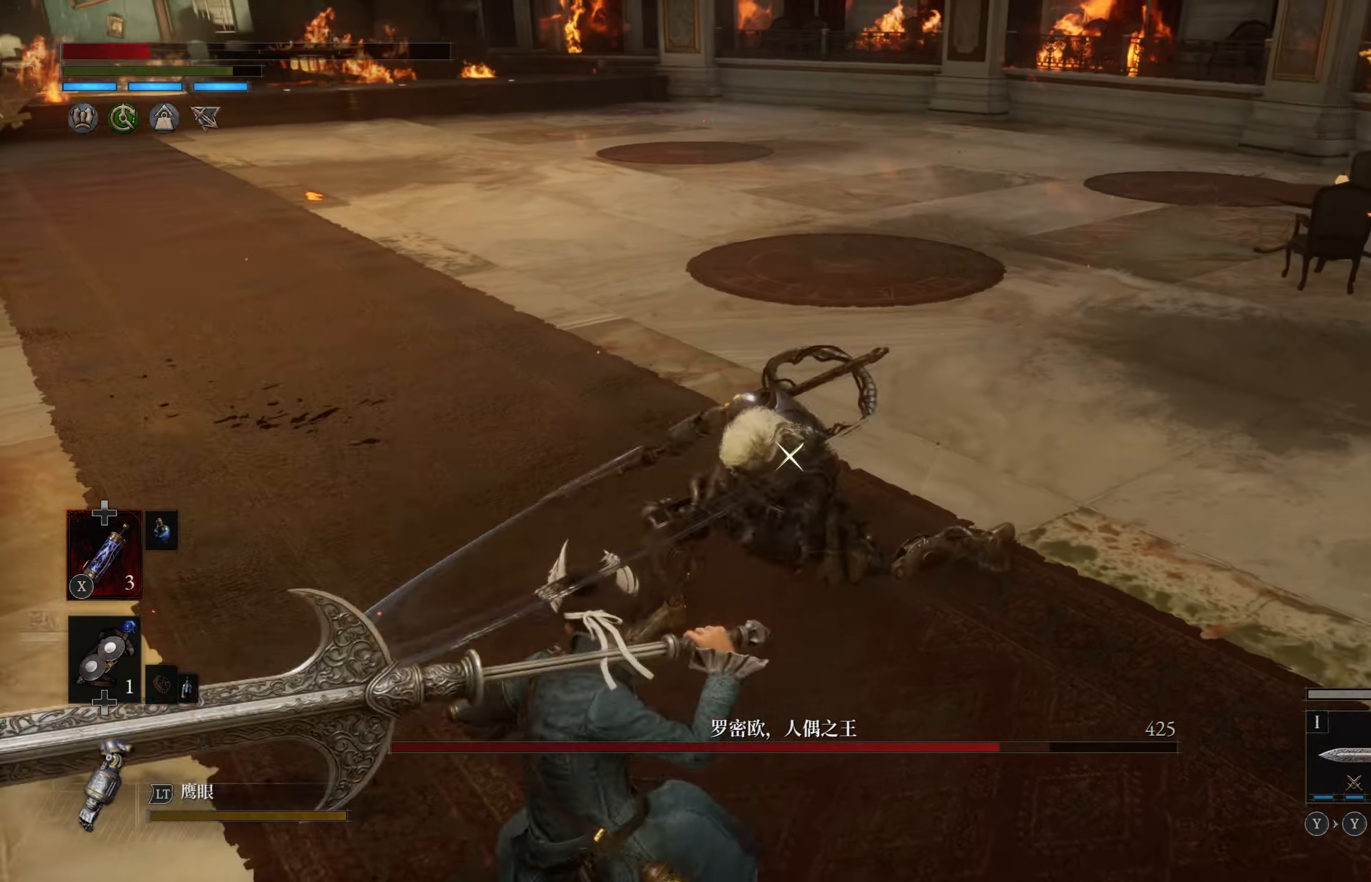
{"buttons": [], "left_stick": "down-left", "right_stick": "center", "events": []}
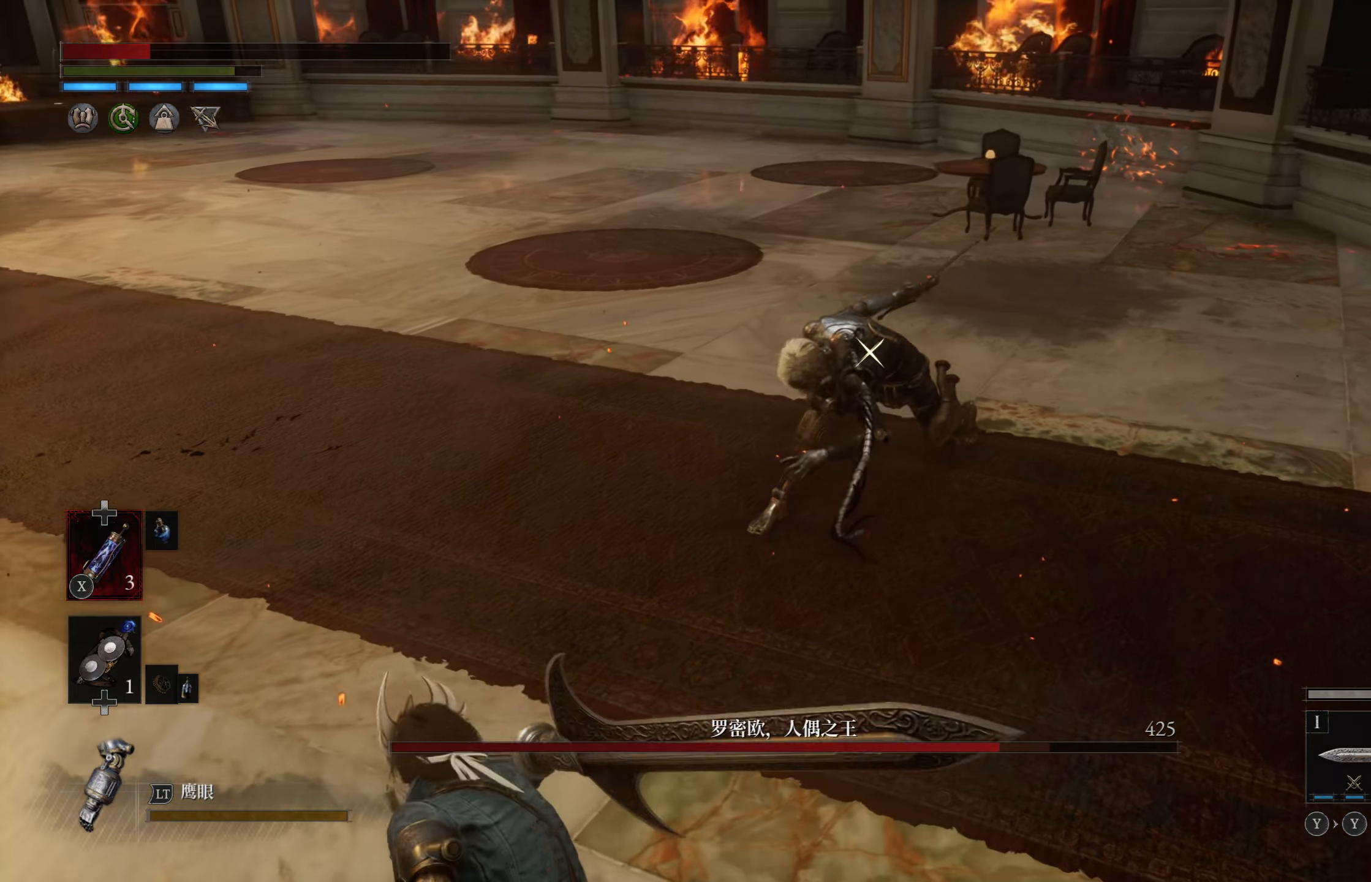
{"buttons": [], "left_stick": "down-left", "right_stick": "center", "events": [[183, "SQUARE", "down"], [283, "SQUARE", "up"]]}
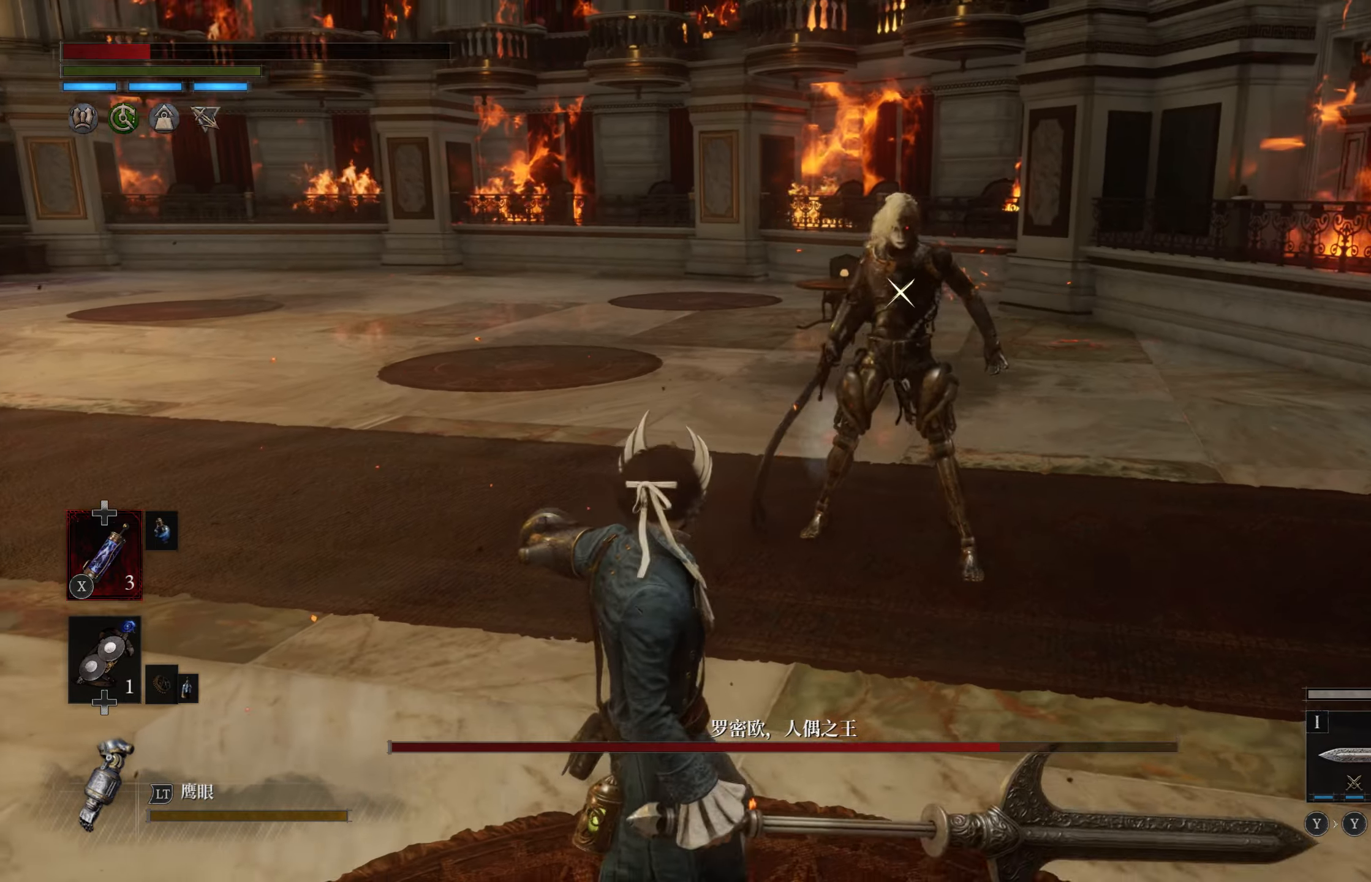
{"buttons": [], "left_stick": "down-left", "right_stick": "center", "events": []}
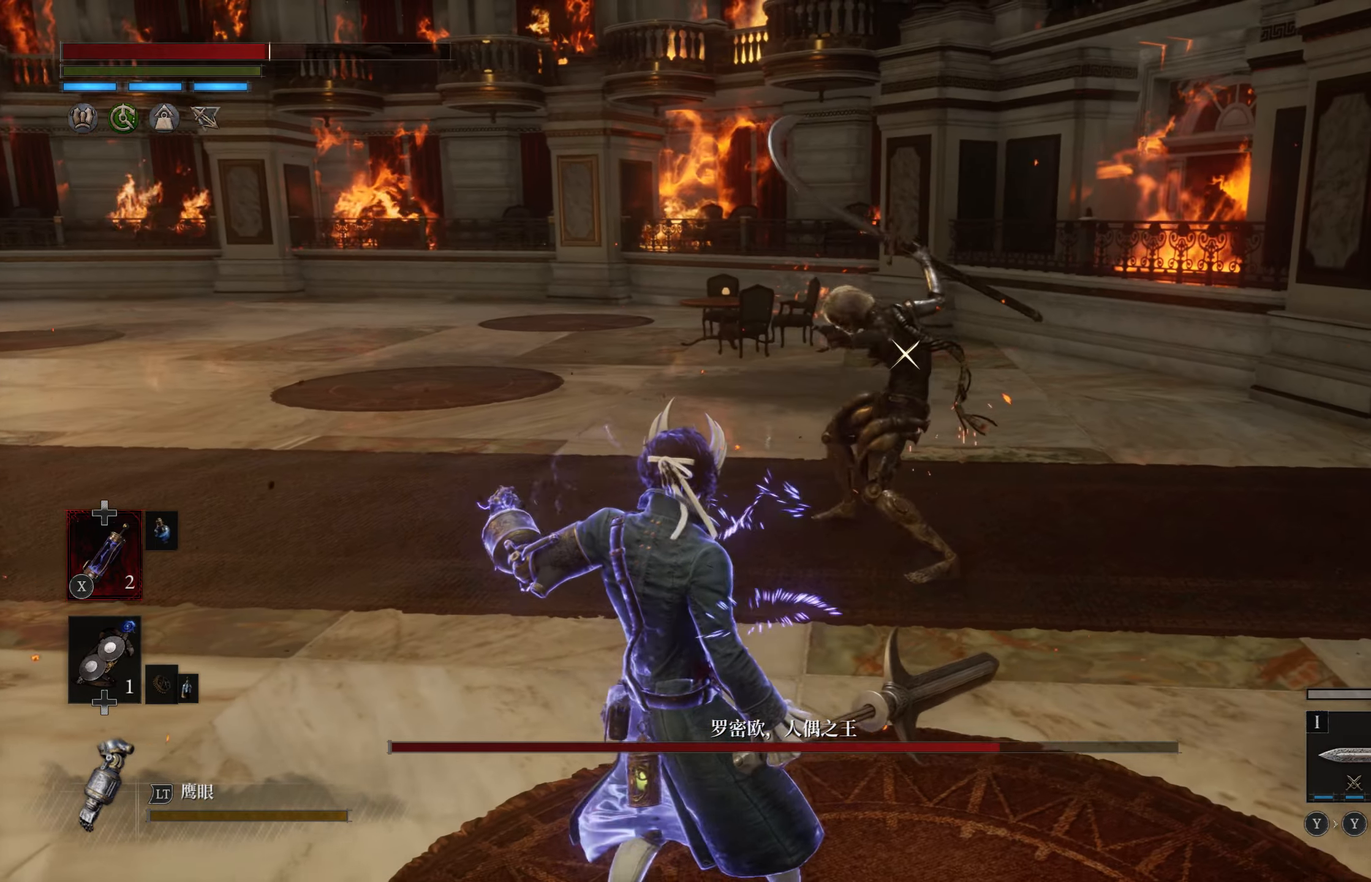
{"buttons": [], "left_stick": "left", "right_stick": "center", "events": [[33, "left_stick", "left"], [150, "CIRCLE", "down"], [233, "CIRCLE", "up"], [300, "CIRCLE", "down"], [366, "CIRCLE", "up"], [400, "CIRCLE", "down"], [483, "CIRCLE", "up"]]}
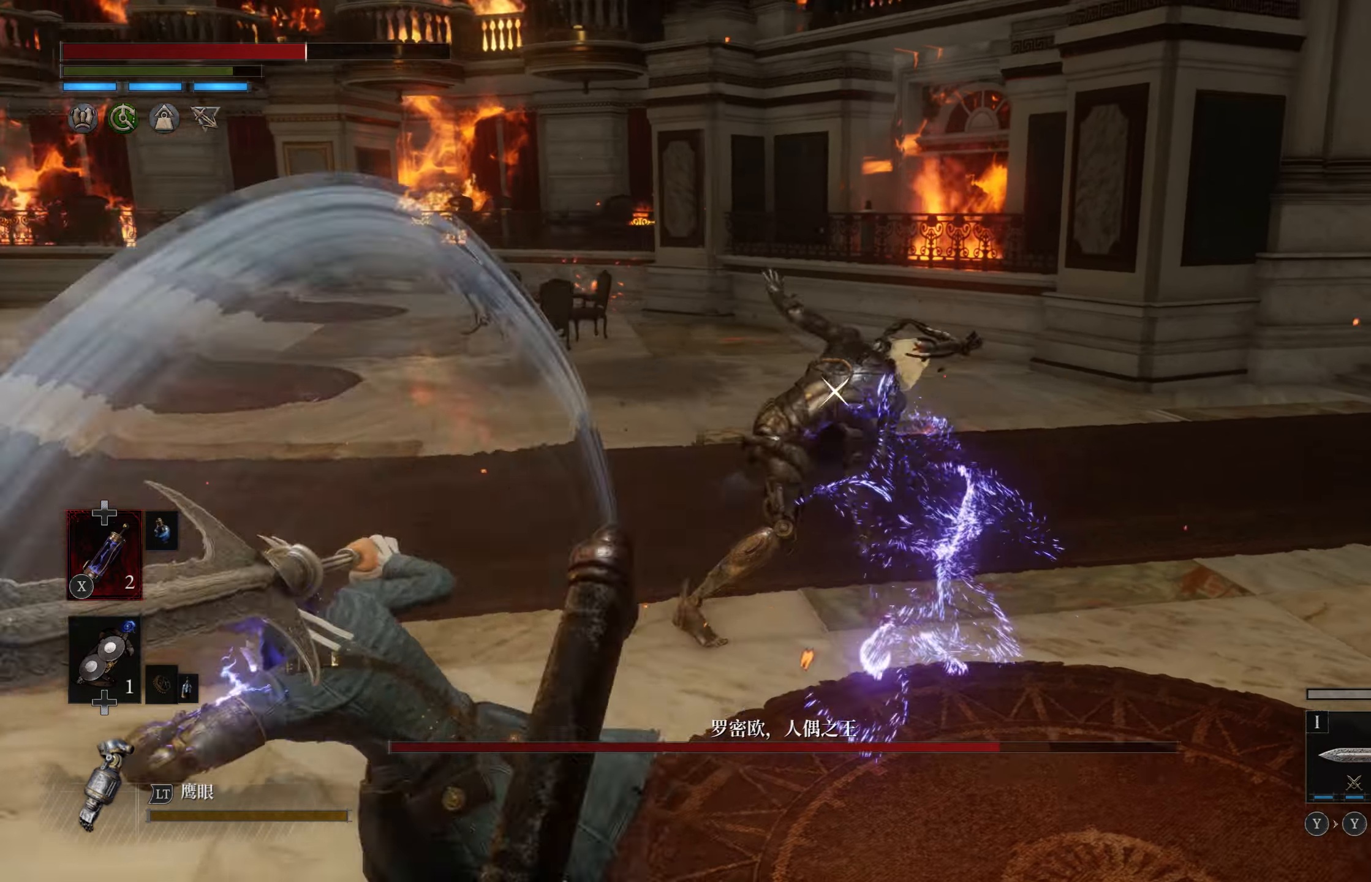
{"buttons": [], "left_stick": "left", "right_stick": "center", "events": []}
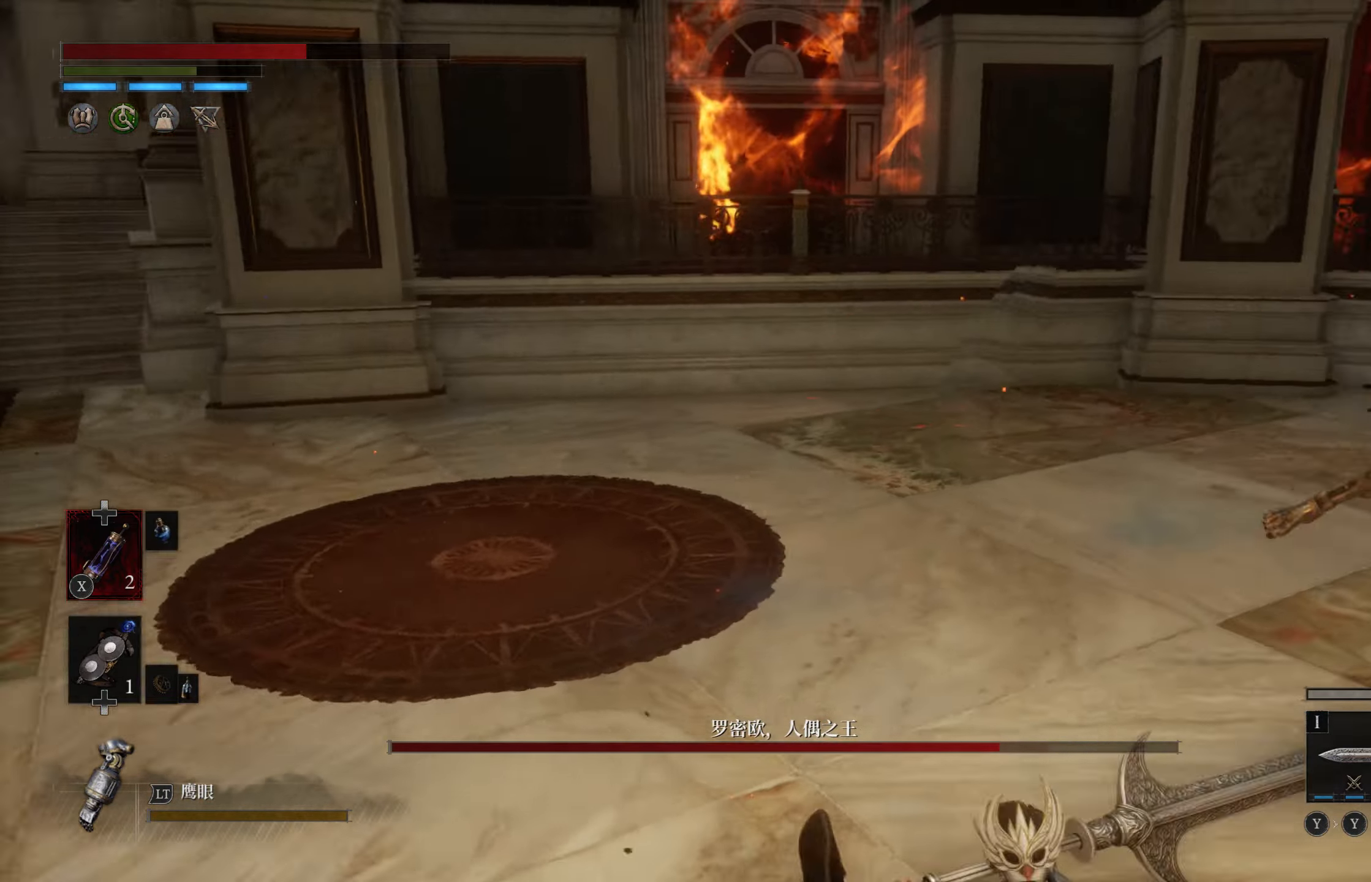
{"buttons": [], "left_stick": "up", "right_stick": "center", "events": [[183, "left_stick", "center"], [300, "left_stick", "up-right"], [466, "left_stick", "up"]]}
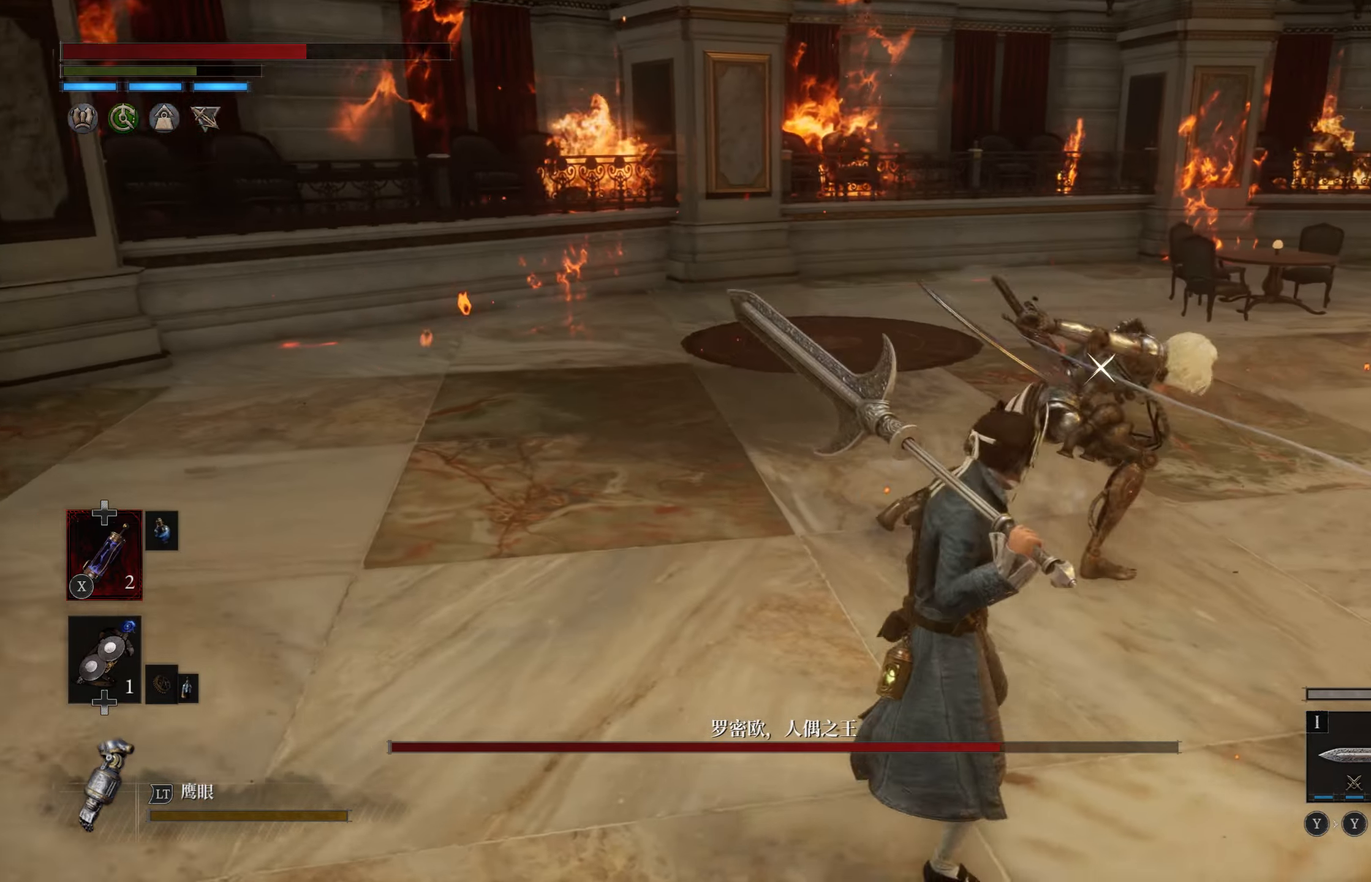
{"buttons": [], "left_stick": "up", "right_stick": "center", "events": [[116, "left_stick", "left"], [166, "left_stick", "down-left"], [200, "CIRCLE", "down"], [300, "CIRCLE", "up"], [366, "left_stick", "up-left"], [433, "left_stick", "up"]]}
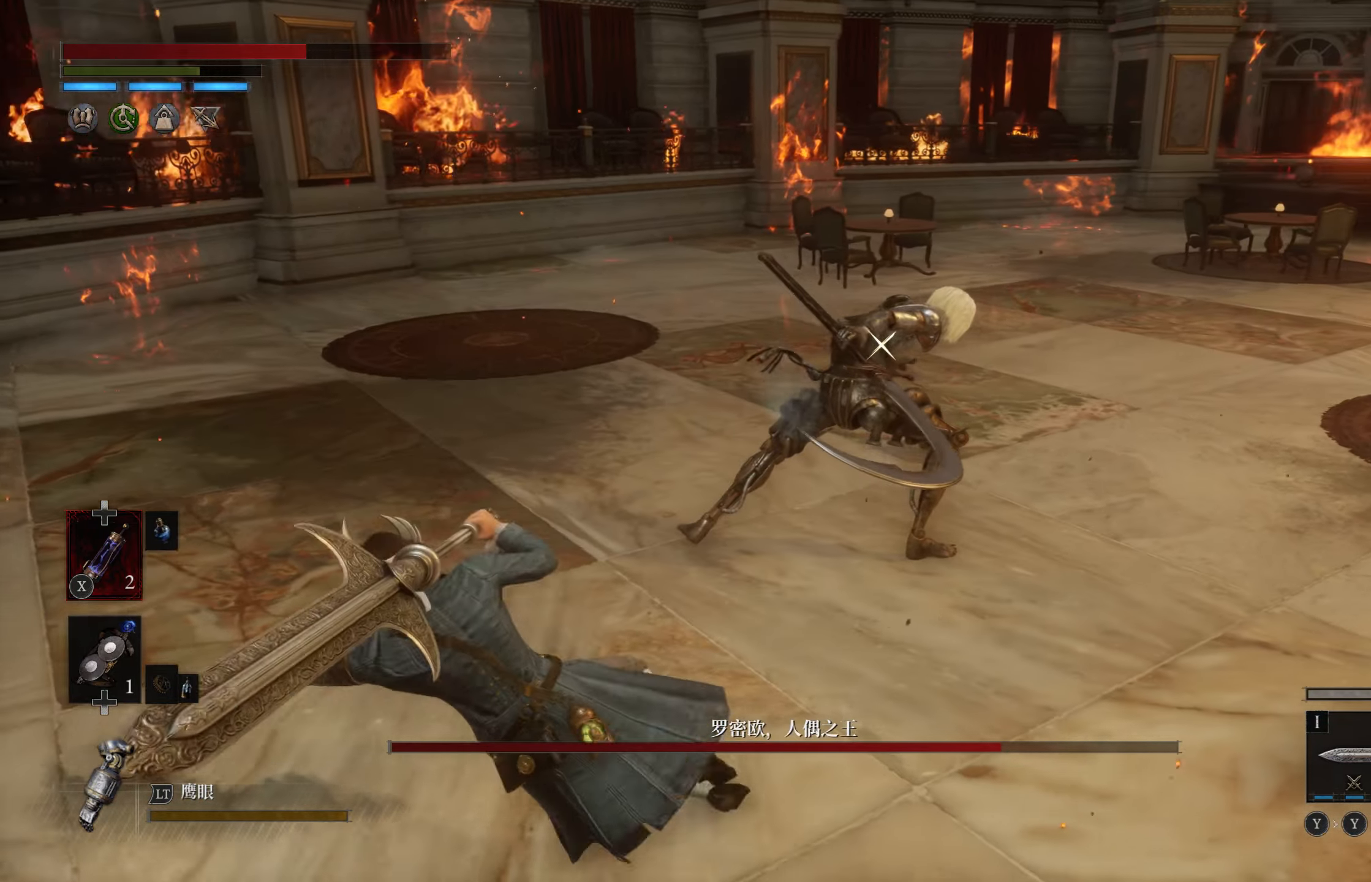
{"buttons": [], "left_stick": "up", "right_stick": "center", "events": [[33, "R2", "down"], [166, "R2", "up"], [200, "R2", "down"], [333, "R2", "up"]]}
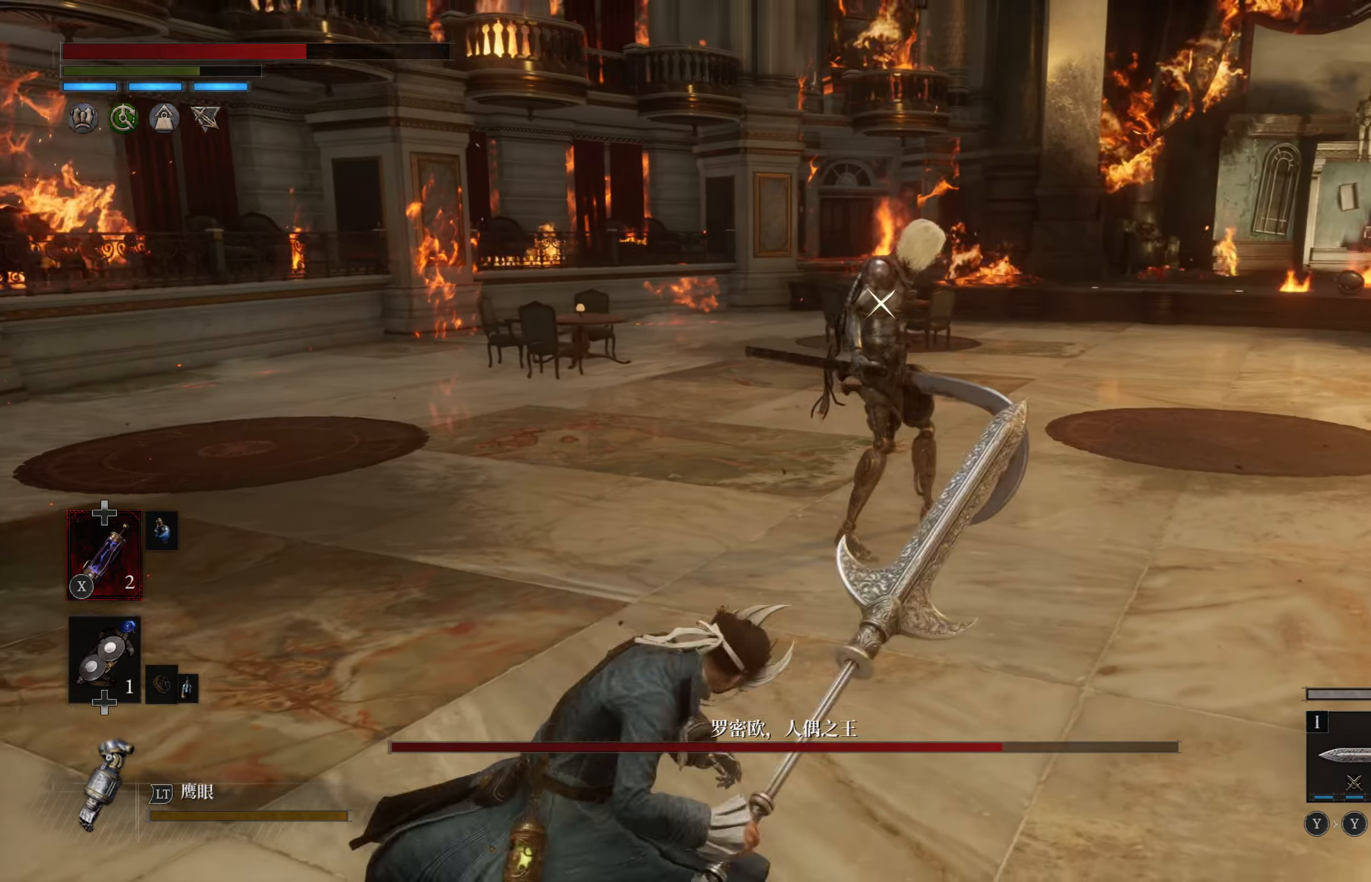
{"buttons": [], "left_stick": "up", "right_stick": "center", "events": []}
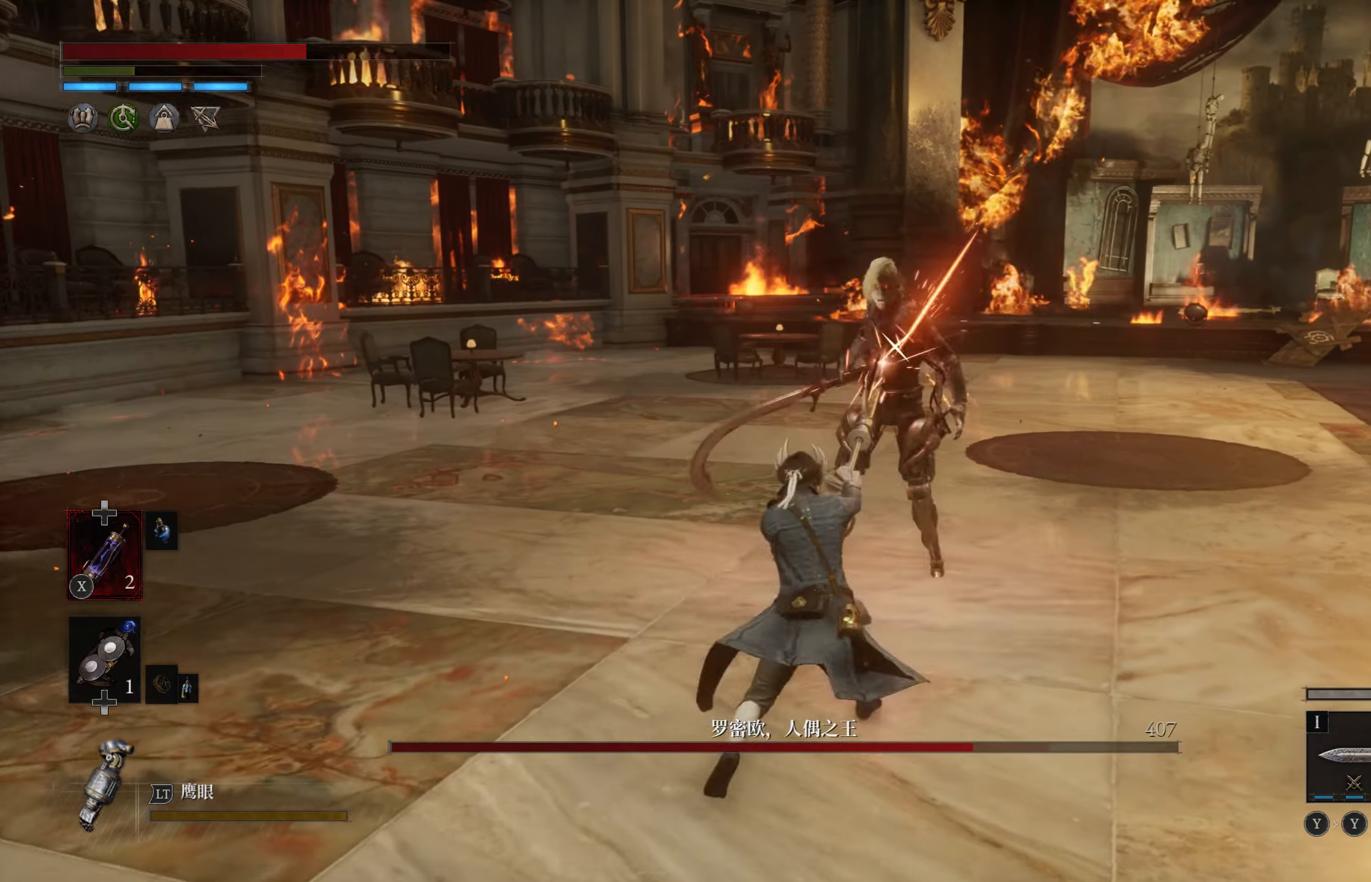
{"buttons": ["CIRCLE"], "left_stick": "left", "right_stick": "center", "events": [[66, "left_stick", "center"], [216, "left_stick", "down-left"], [400, "left_stick", "left"], [416, "CIRCLE", "down"]]}
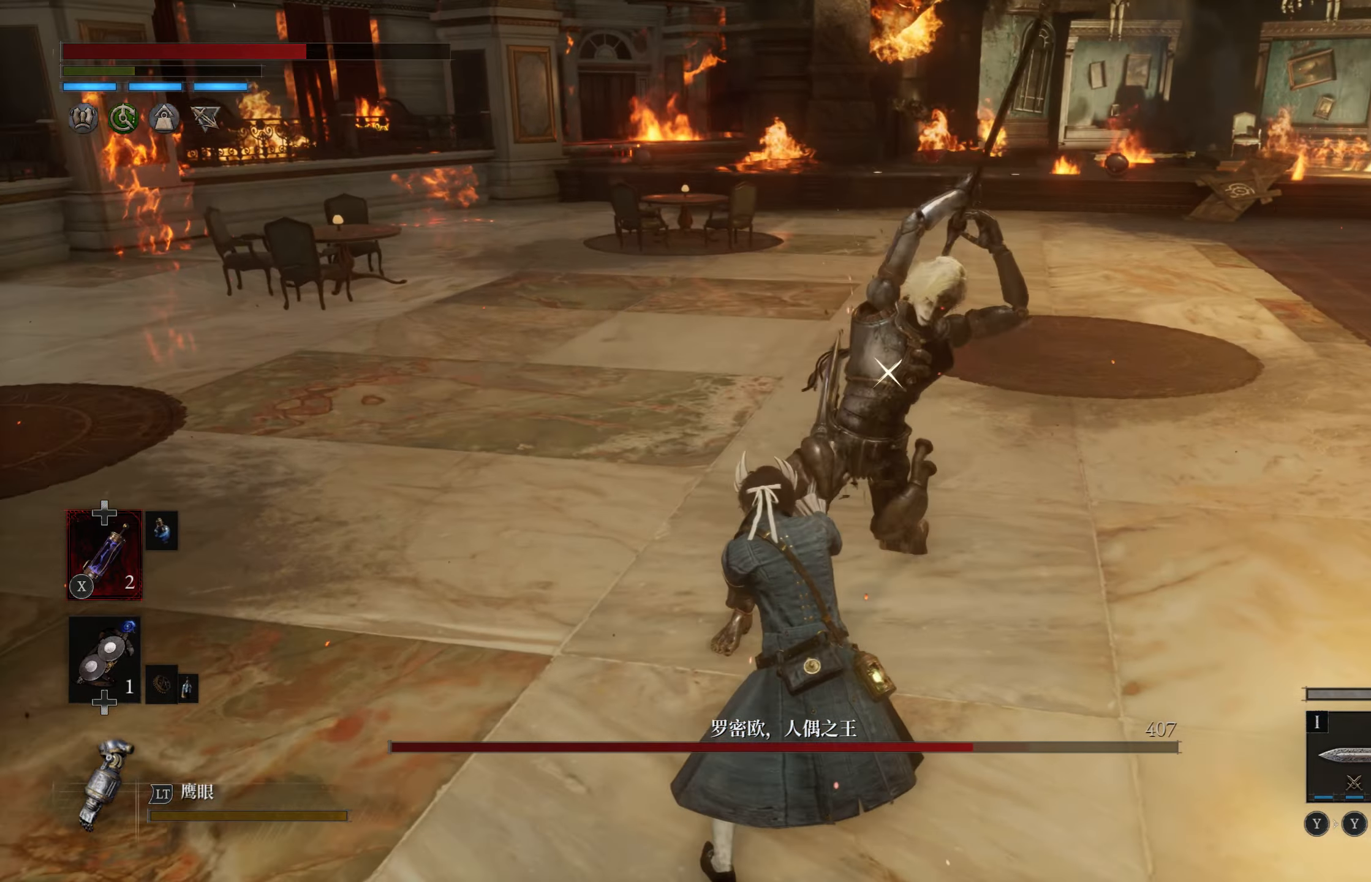
{"buttons": [], "left_stick": "down-left", "right_stick": "center", "events": [[16, "CIRCLE", "up"], [400, "left_stick", "down-left"]]}
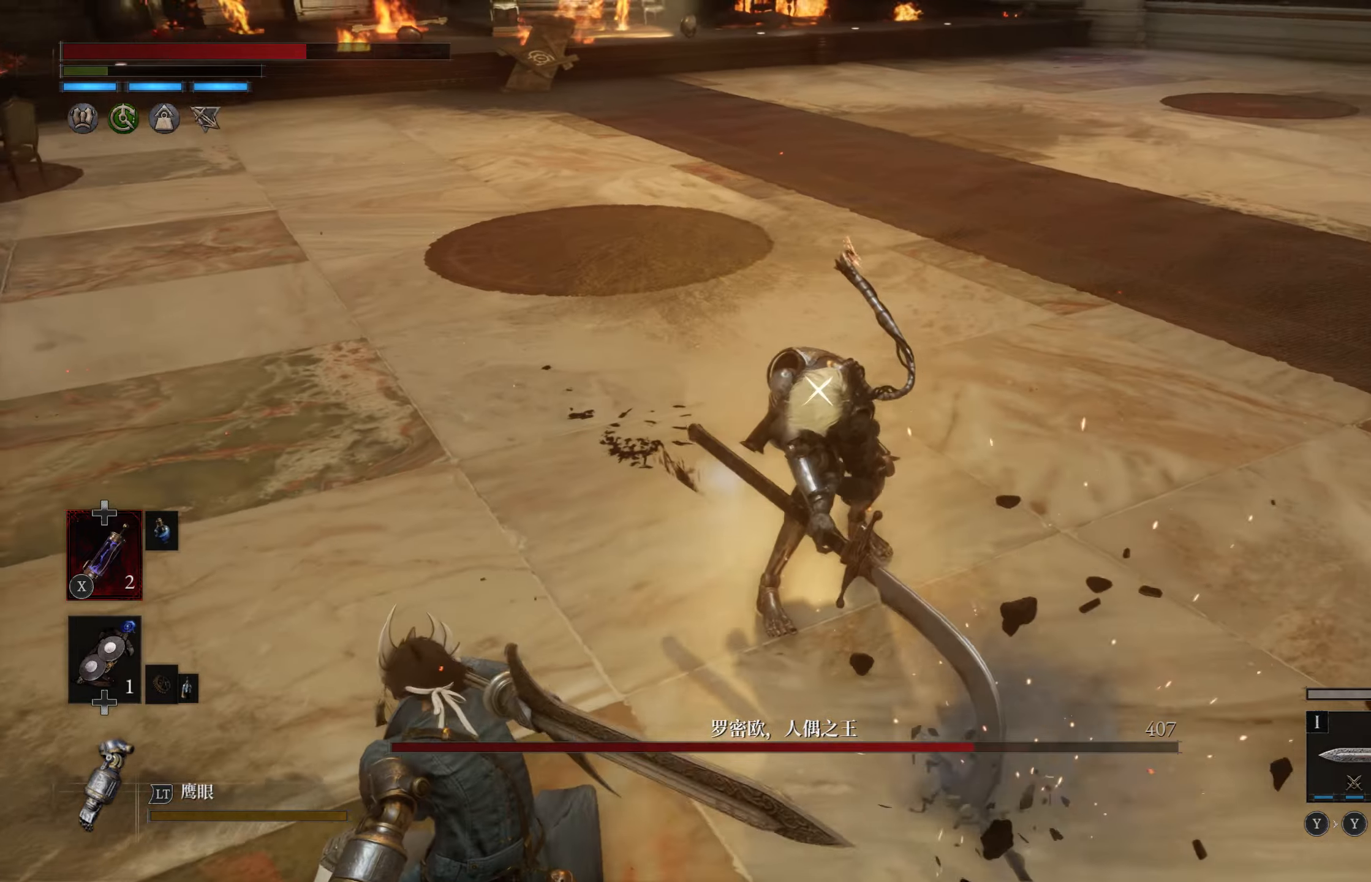
{"buttons": ["R2"], "left_stick": "up-left", "right_stick": "center", "events": [[383, "left_stick", "up-left"], [483, "R2", "down"]]}